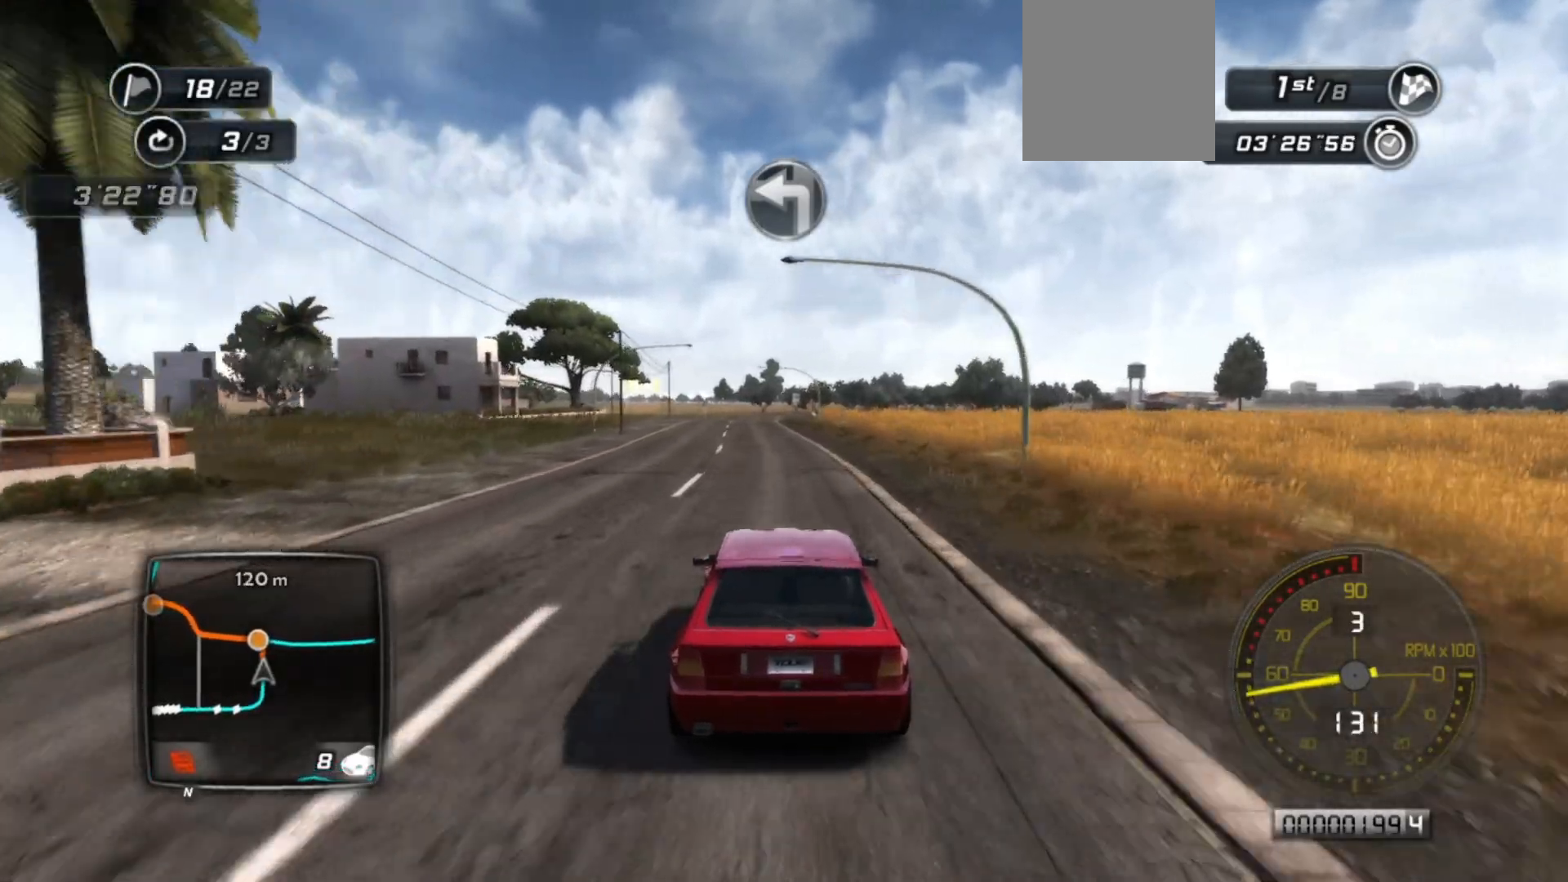
Gameplay with a controller (Xbox layout); each line is a JSON object with the inputs held at the frame after it. "events" lists button and stick changes between this image and that frame as [ms after this image, input, new state], when the widget could be followed in between. Not read: right_stick.
{"buttons": ["R2"], "left_stick": "center", "events": []}
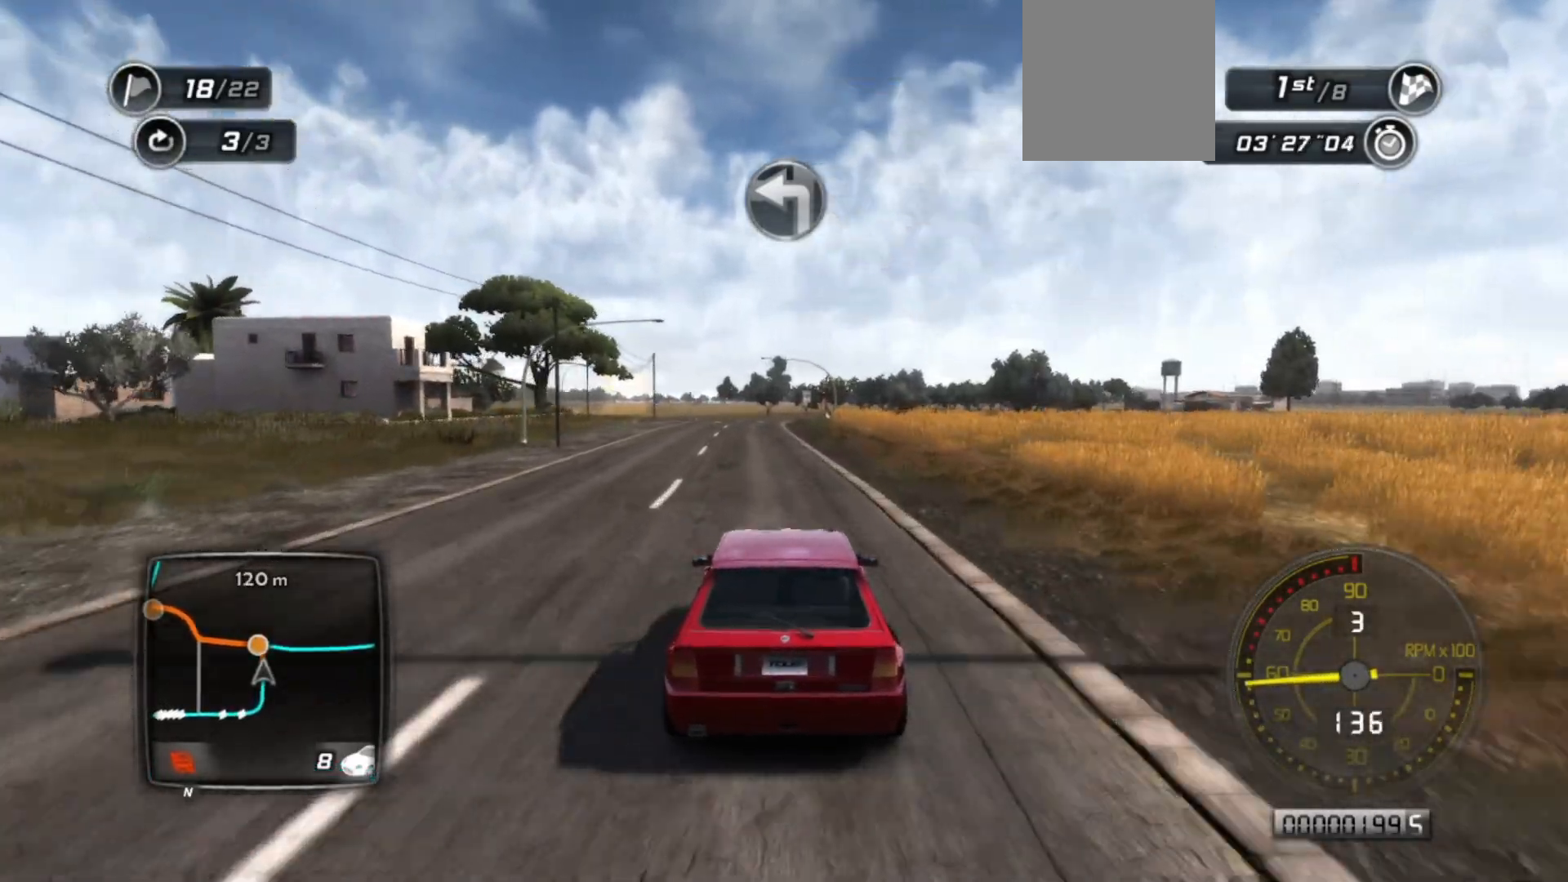
{"buttons": ["R2"], "left_stick": "center", "events": [[383, "left_stick", "left"], [483, "left_stick", "center"]]}
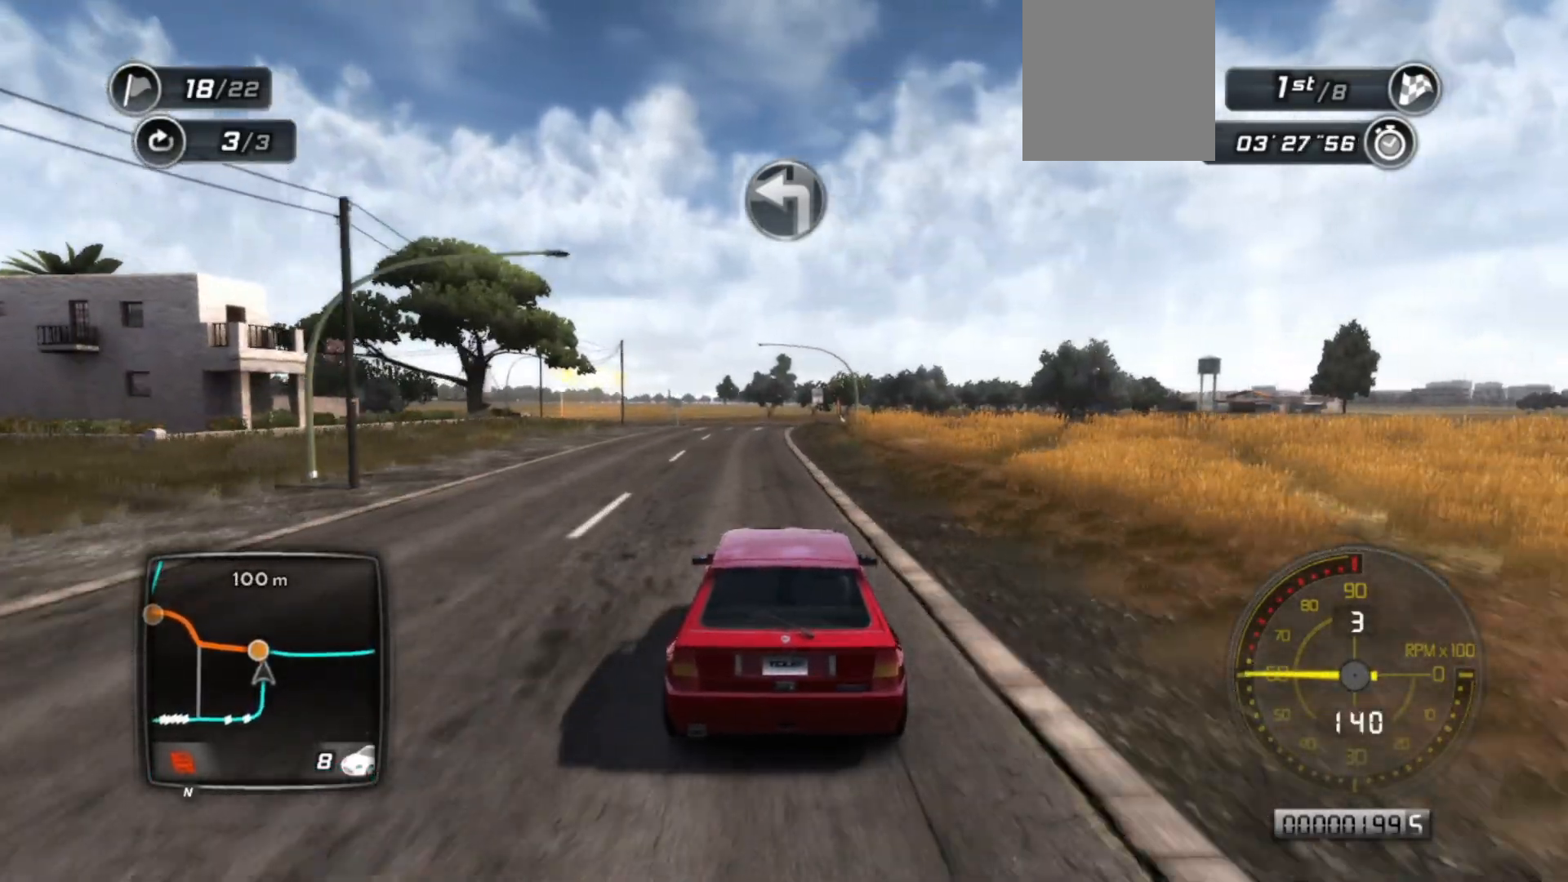
{"buttons": ["L2"], "left_stick": "center", "events": [[383, "L2", "down"], [433, "R2", "up"]]}
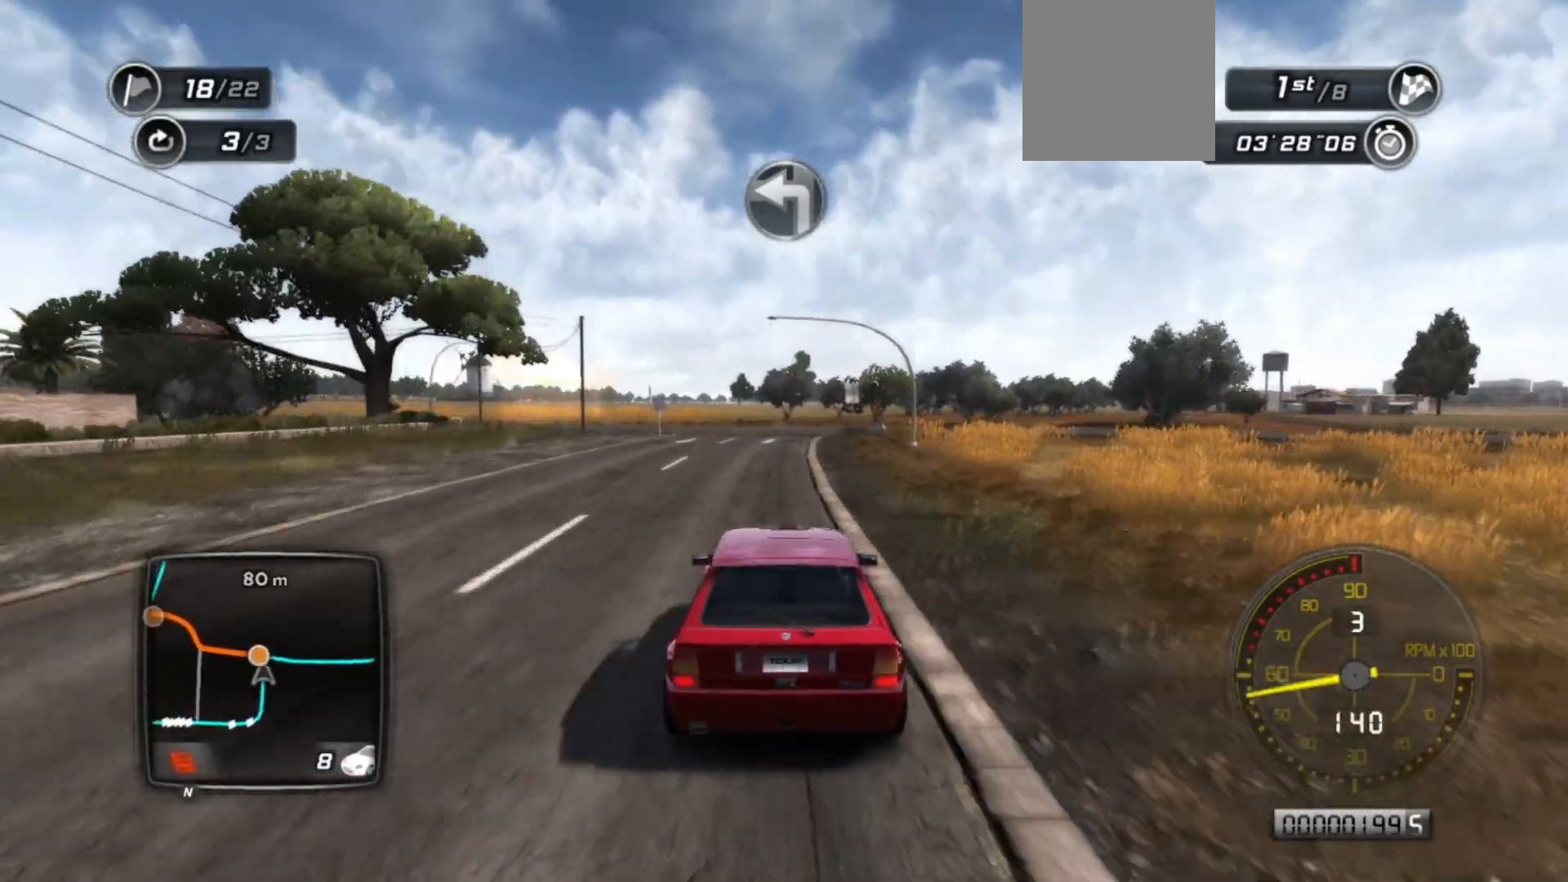
{"buttons": ["L2"], "left_stick": "center", "events": []}
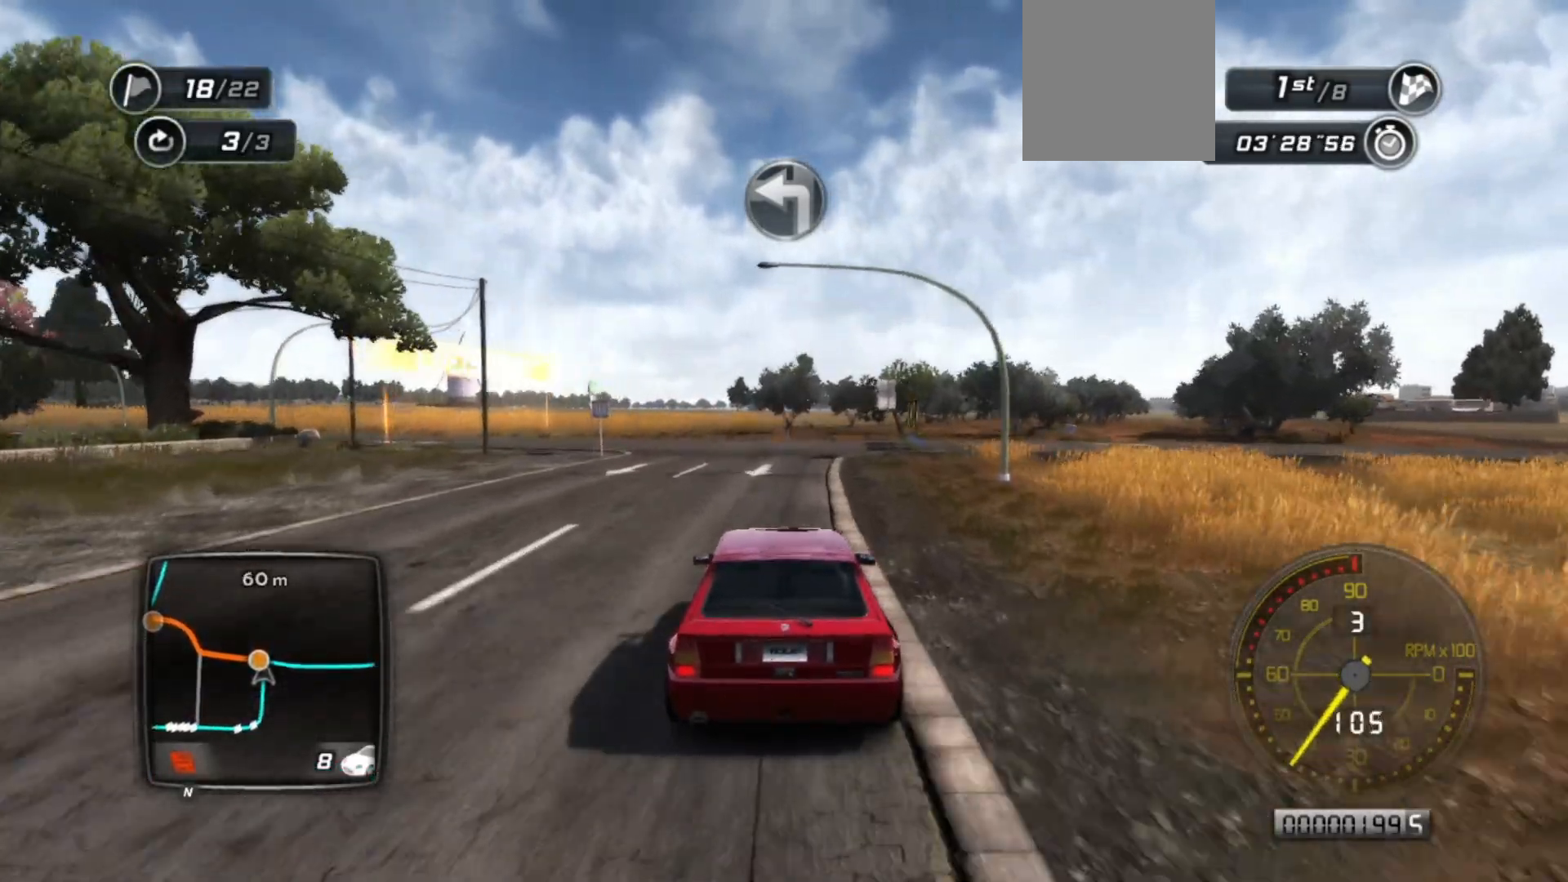
{"buttons": ["R2"], "left_stick": "left", "events": [[267, "R2", "down"], [333, "L2", "up"], [383, "left_stick", "down-left"], [433, "left_stick", "left"]]}
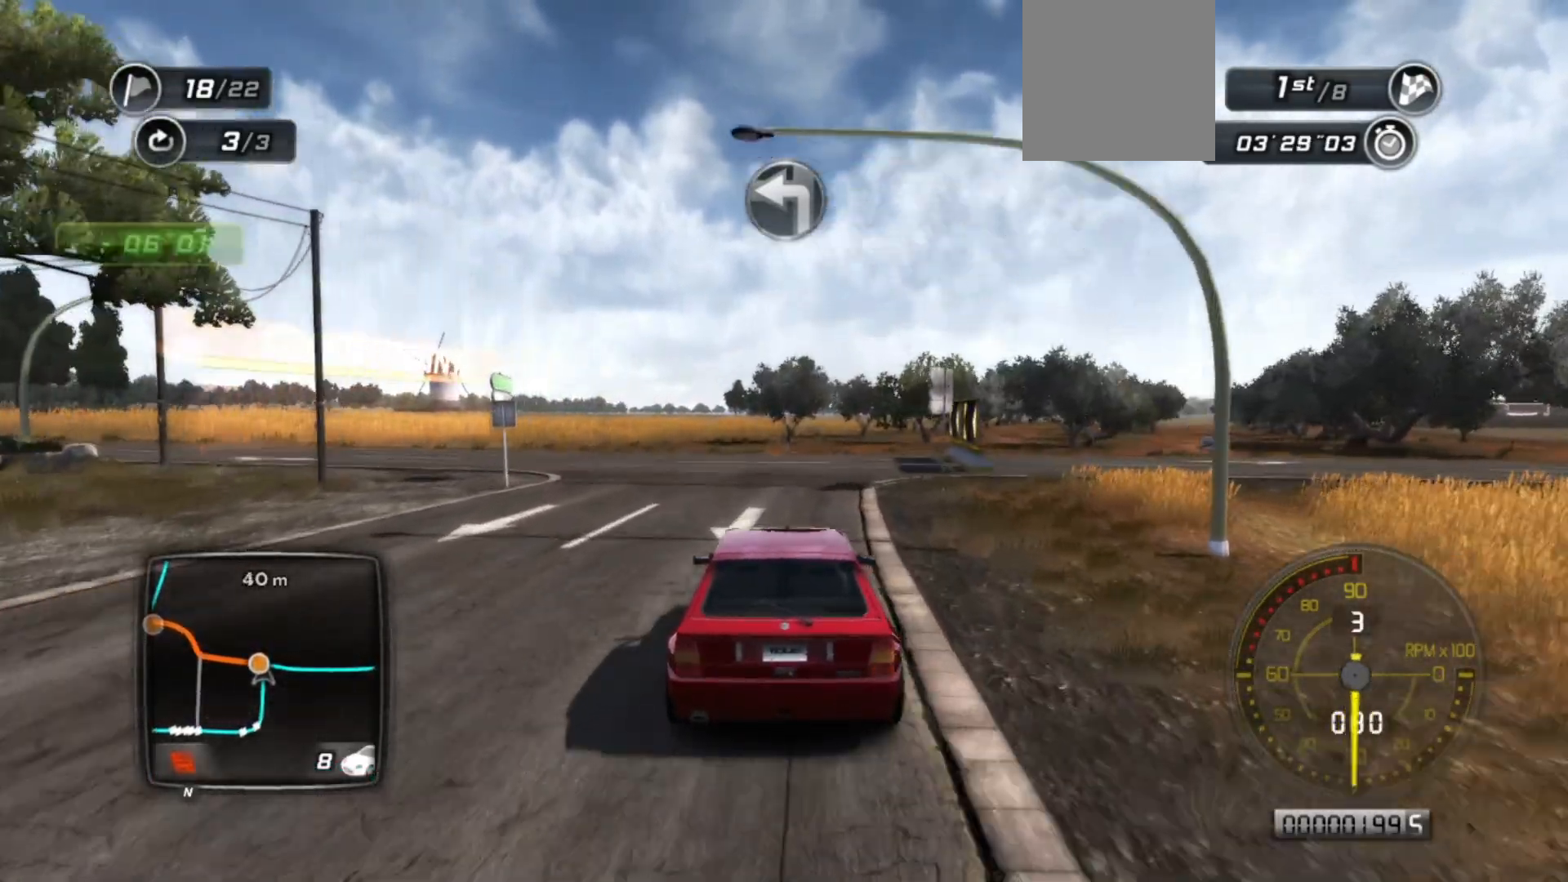
{"buttons": ["R2"], "left_stick": "left", "events": [[67, "R2", "up"], [83, "R2", "down"], [167, "left_stick", "center"], [233, "left_stick", "left"], [283, "R2", "up"], [433, "R2", "down"]]}
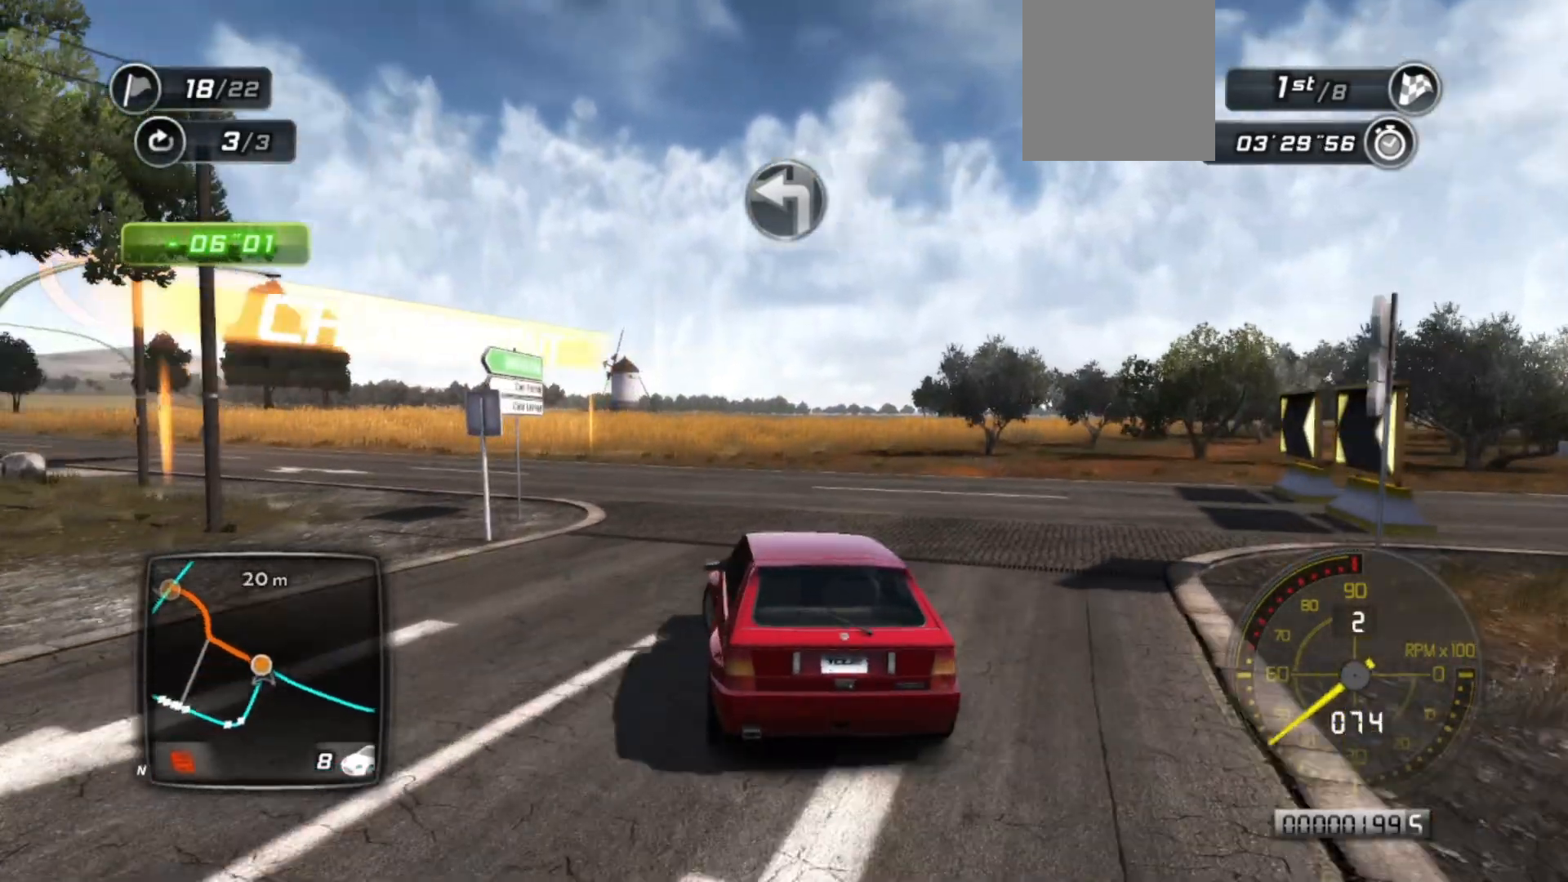
{"buttons": ["R2"], "left_stick": "left", "events": []}
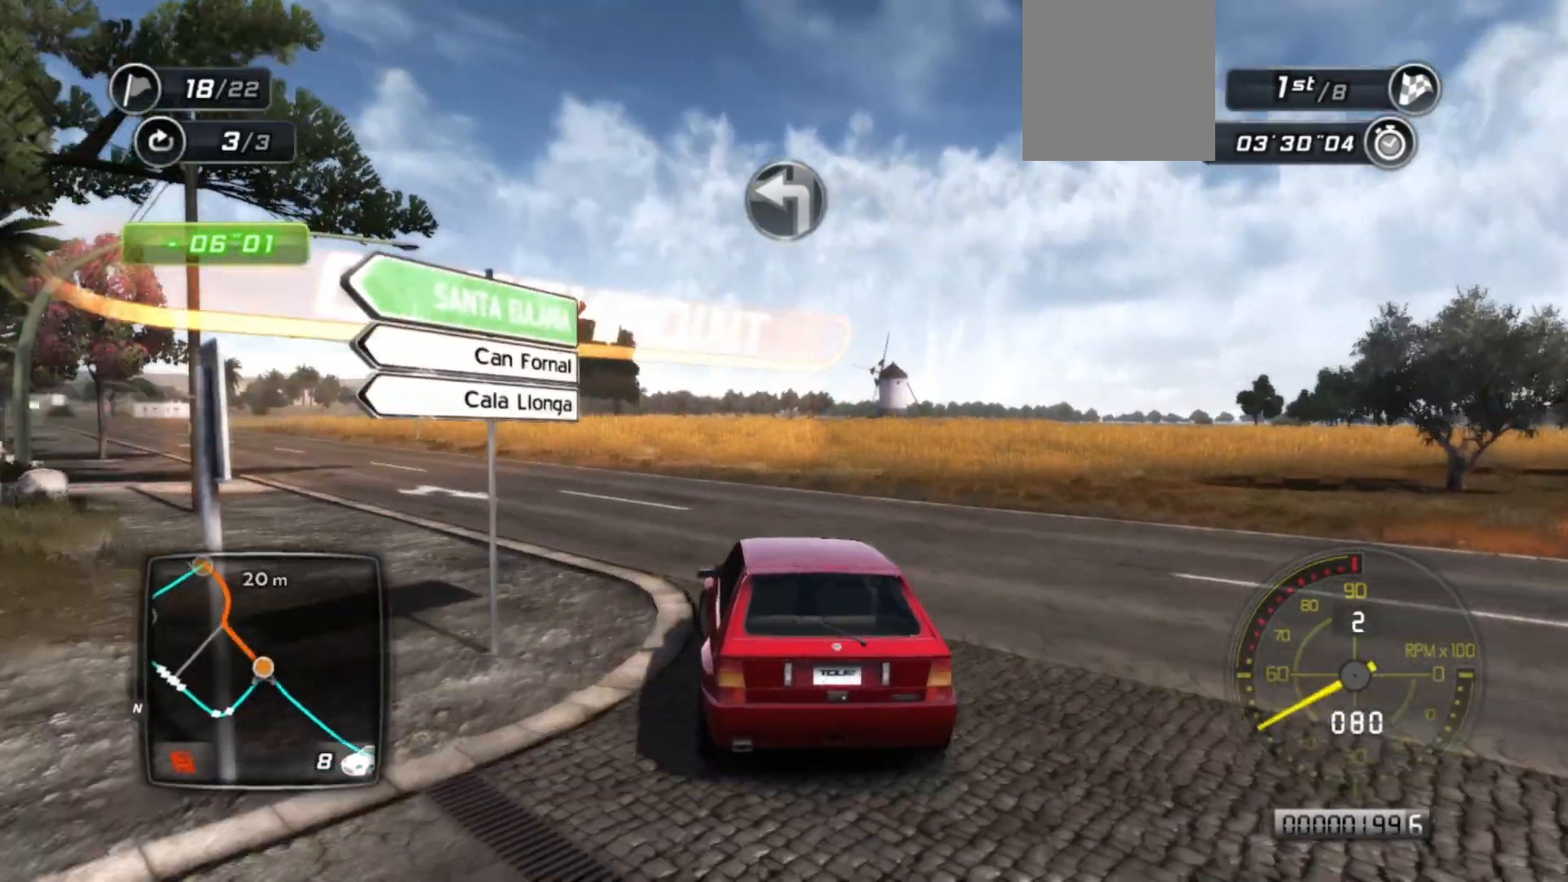
{"buttons": ["R2"], "left_stick": "left", "events": []}
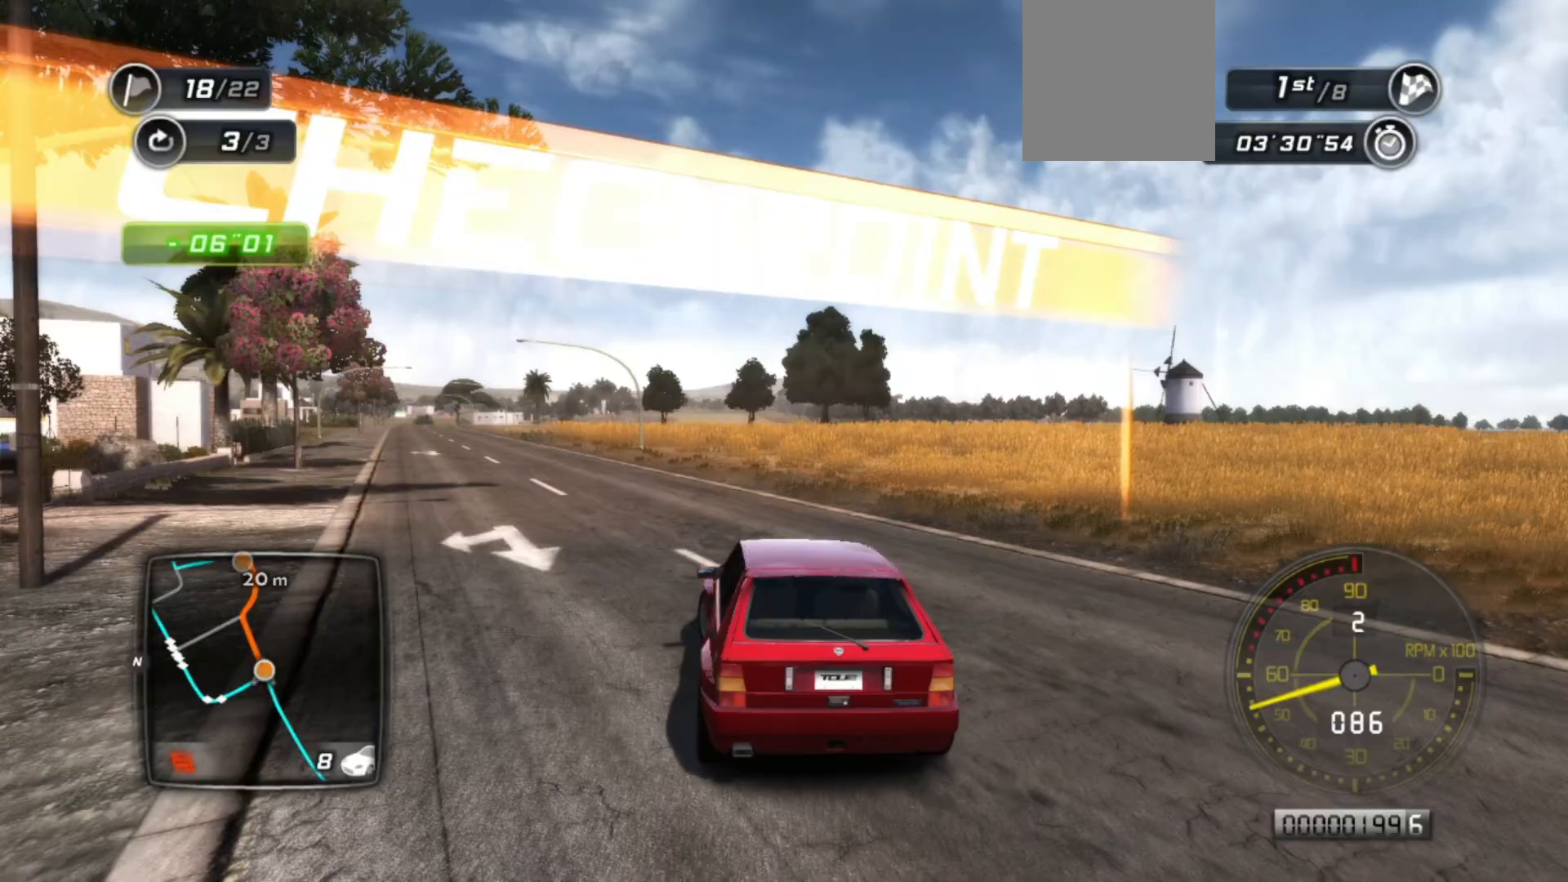
{"buttons": ["R2"], "left_stick": "center", "events": [[33, "left_stick", "center"], [183, "left_stick", "left"], [333, "left_stick", "center"]]}
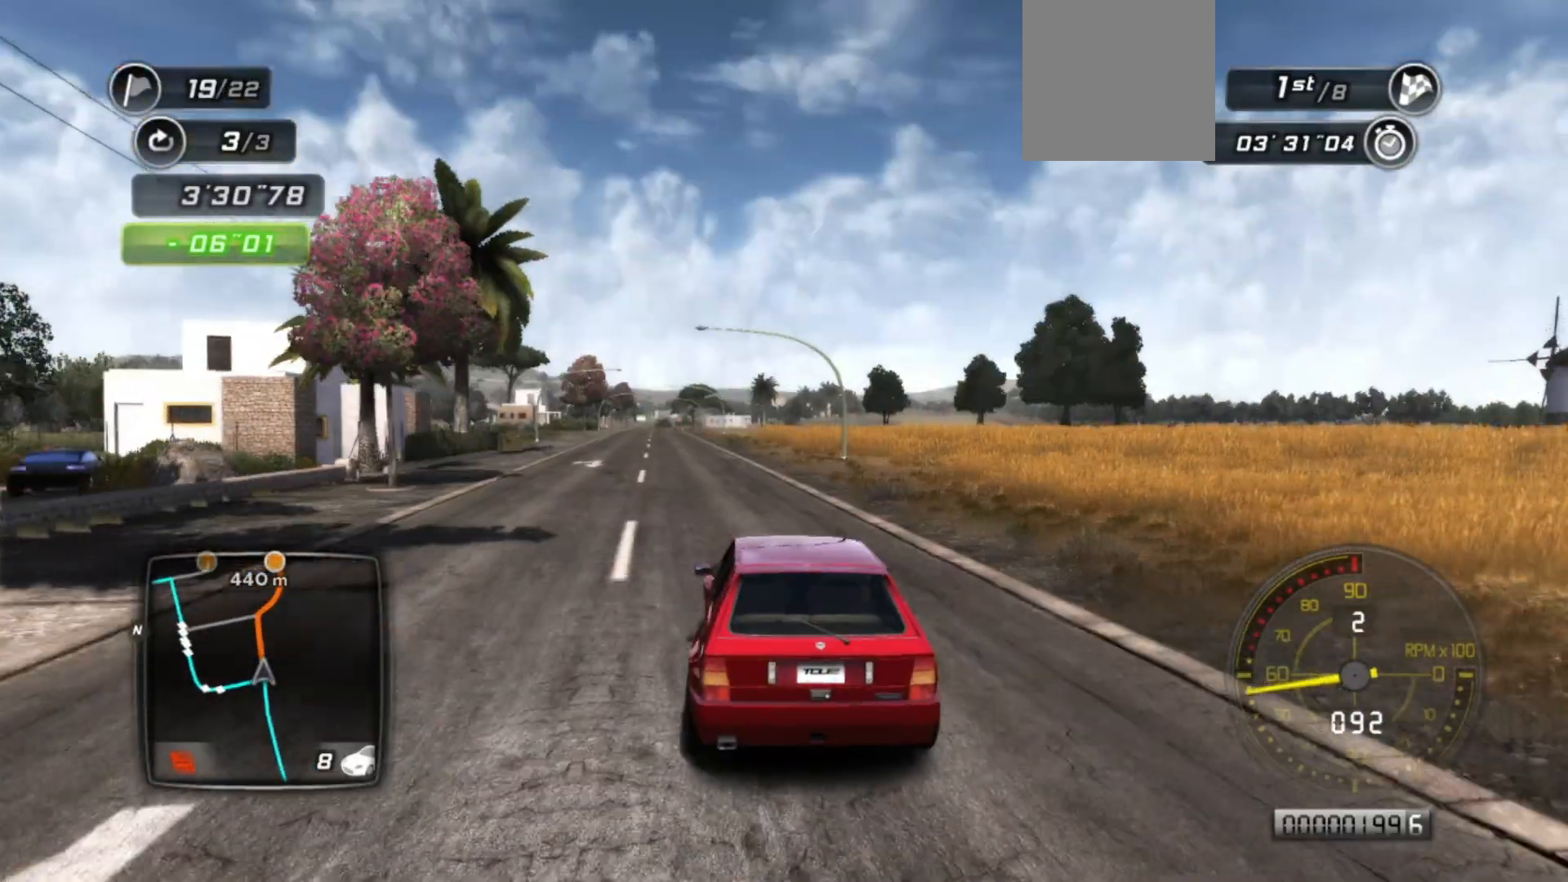
{"buttons": ["R2"], "left_stick": "center", "events": [[283, "left_stick", "left"], [483, "left_stick", "center"]]}
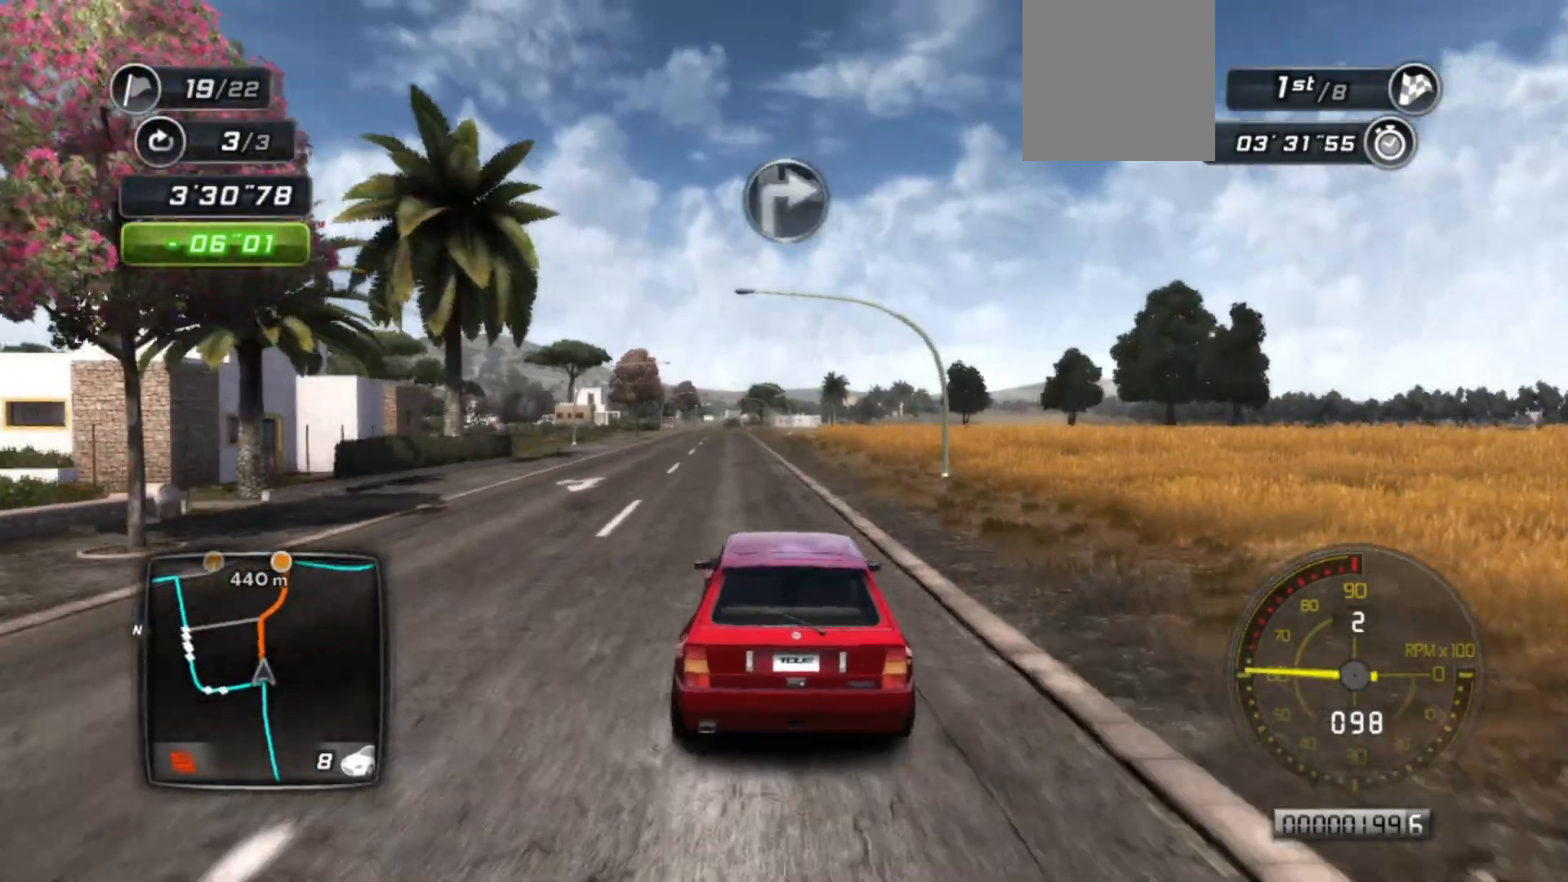
{"buttons": ["R2"], "left_stick": "left", "events": [[133, "left_stick", "left"], [267, "left_stick", "center"], [483, "left_stick", "left"]]}
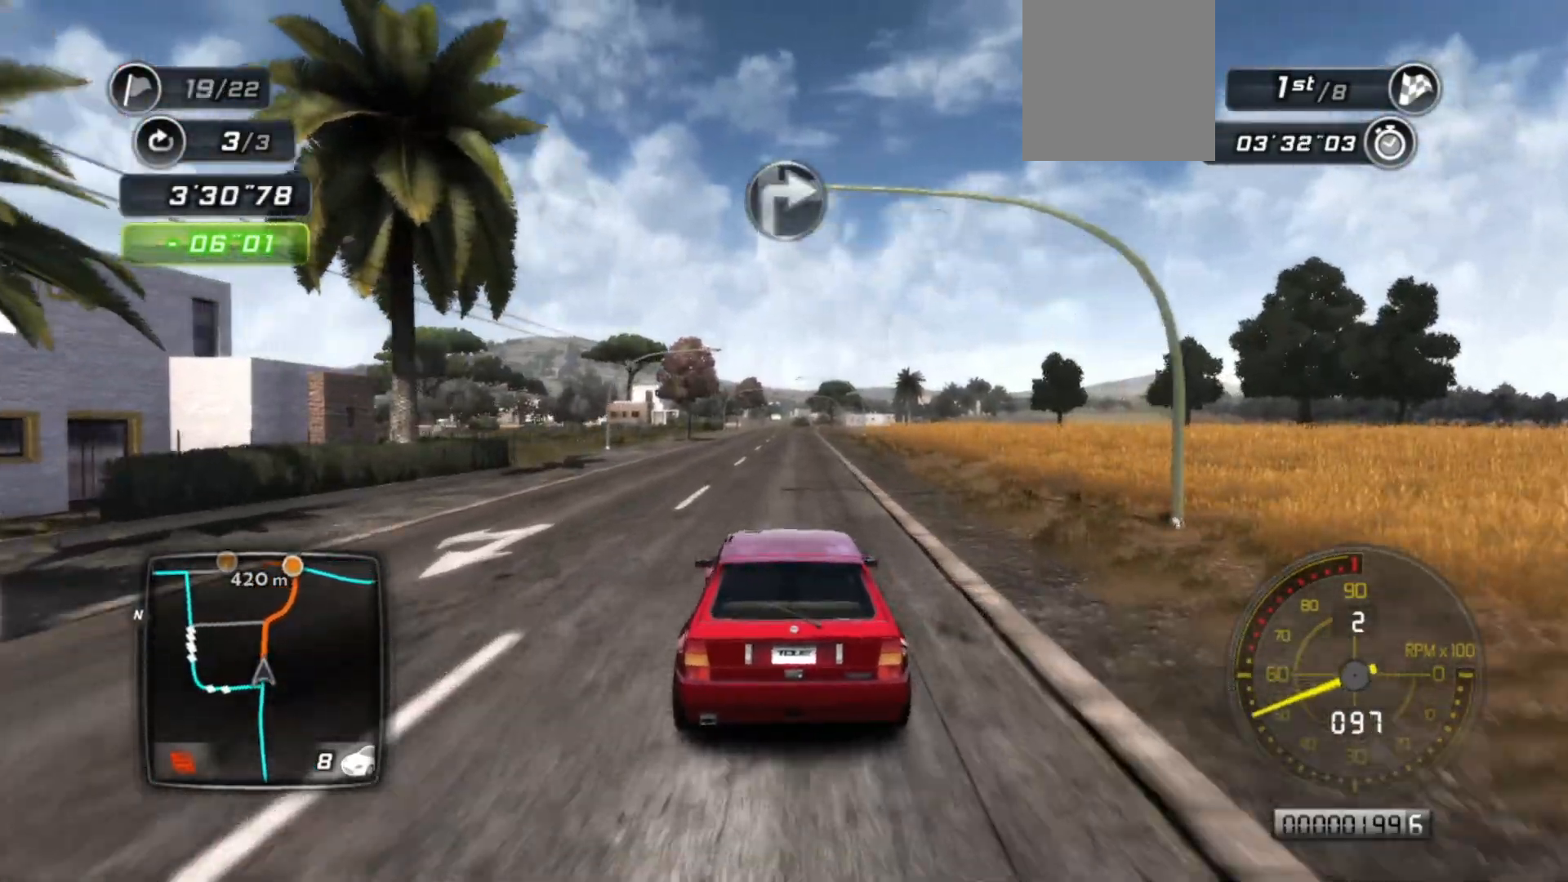
{"buttons": ["R2"], "left_stick": "center", "events": [[133, "left_stick", "center"]]}
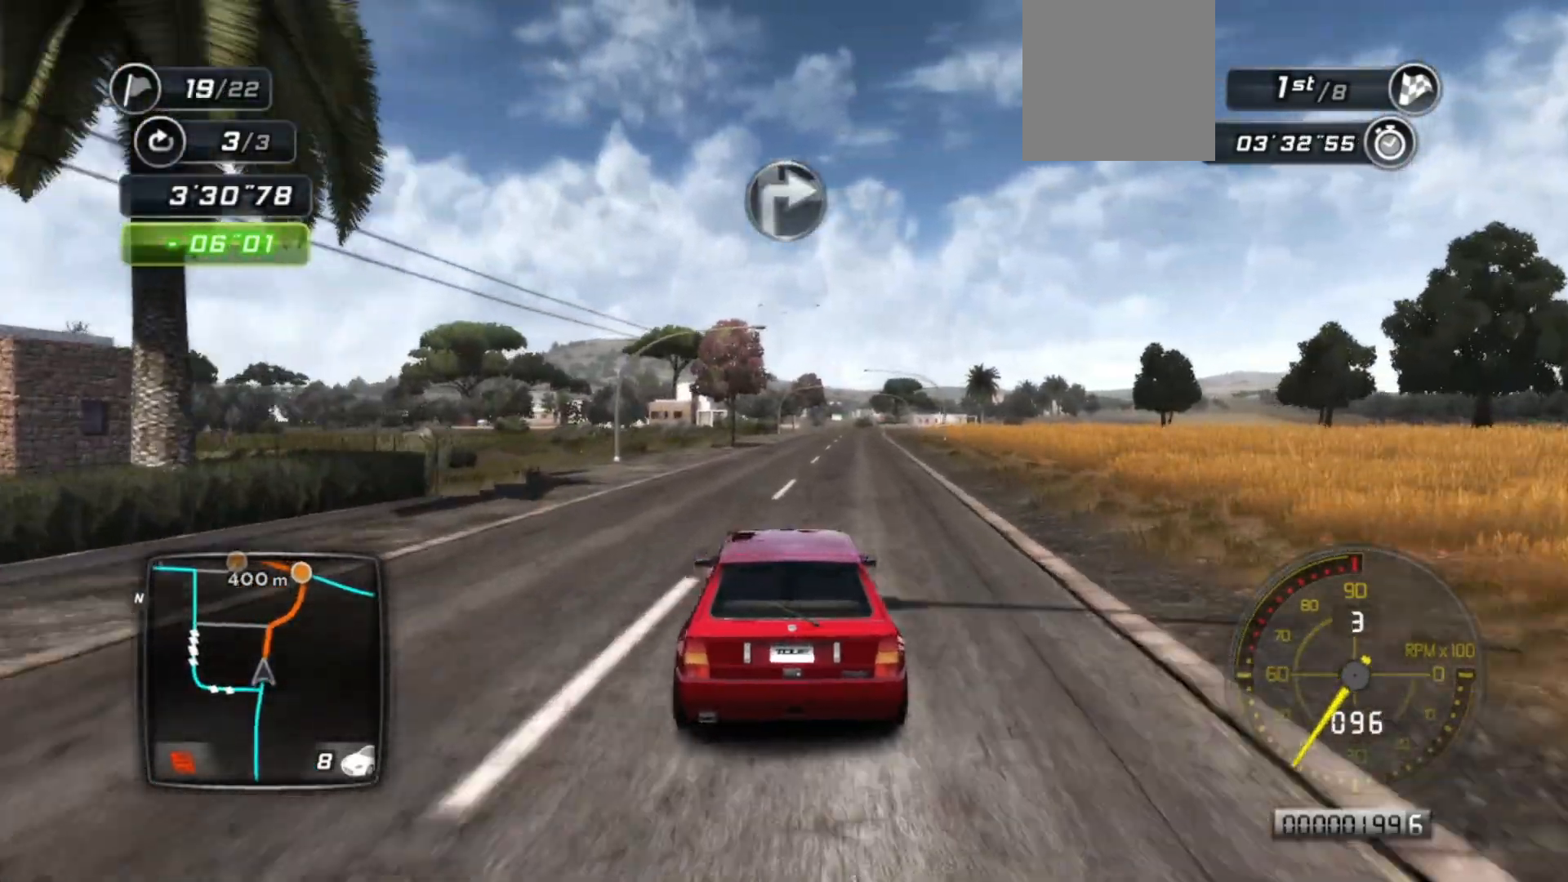
{"buttons": ["R2"], "left_stick": "center", "events": [[117, "left_stick", "right"], [233, "left_stick", "center"]]}
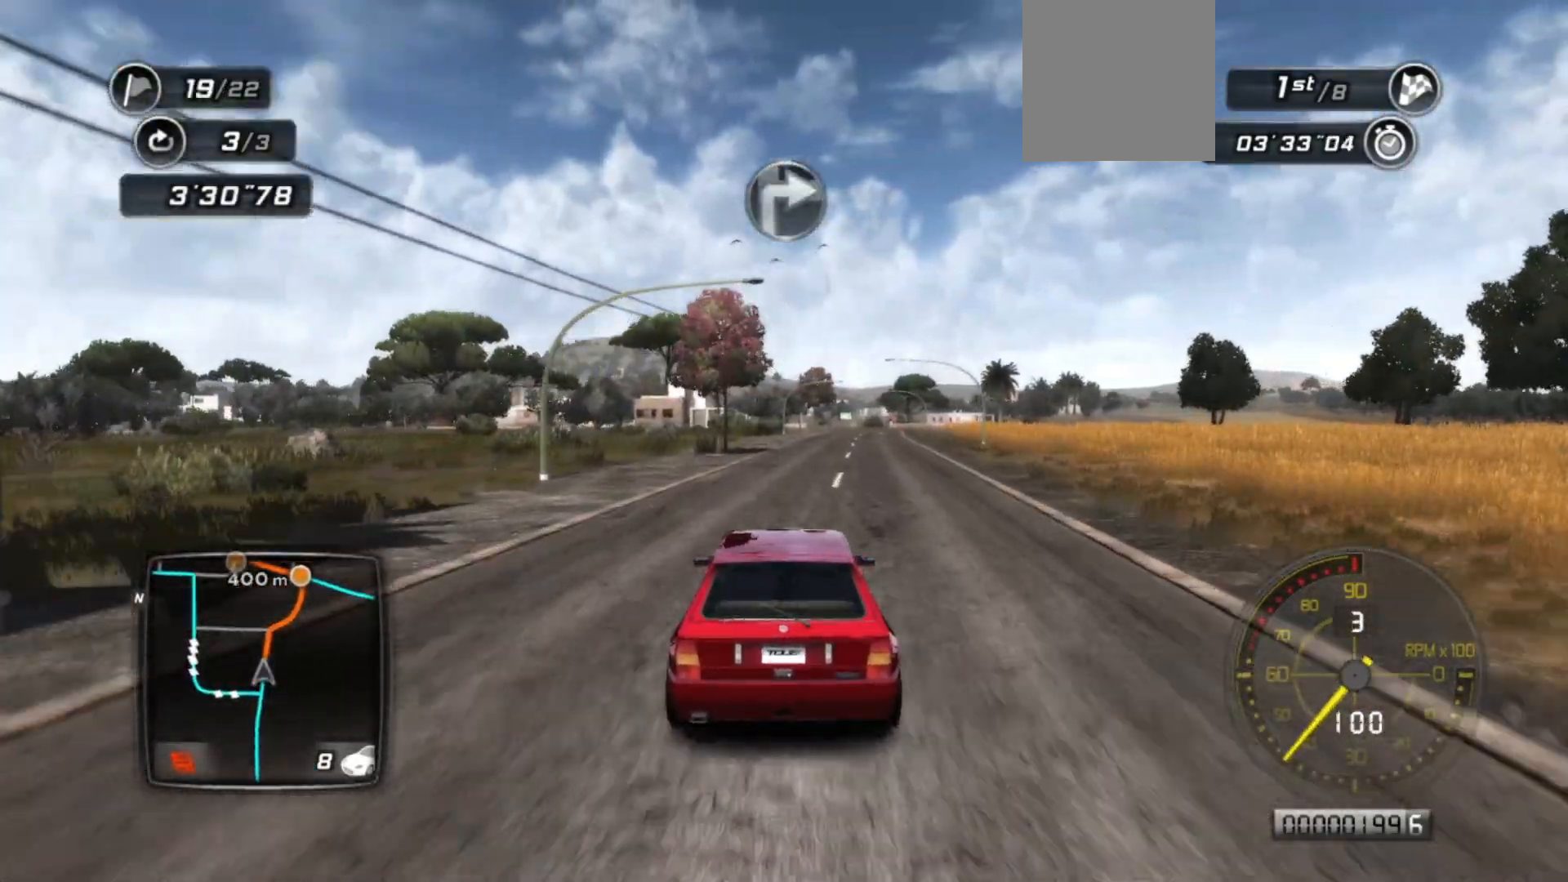
{"buttons": ["R2"], "left_stick": "center", "events": [[283, "left_stick", "right"], [467, "left_stick", "center"]]}
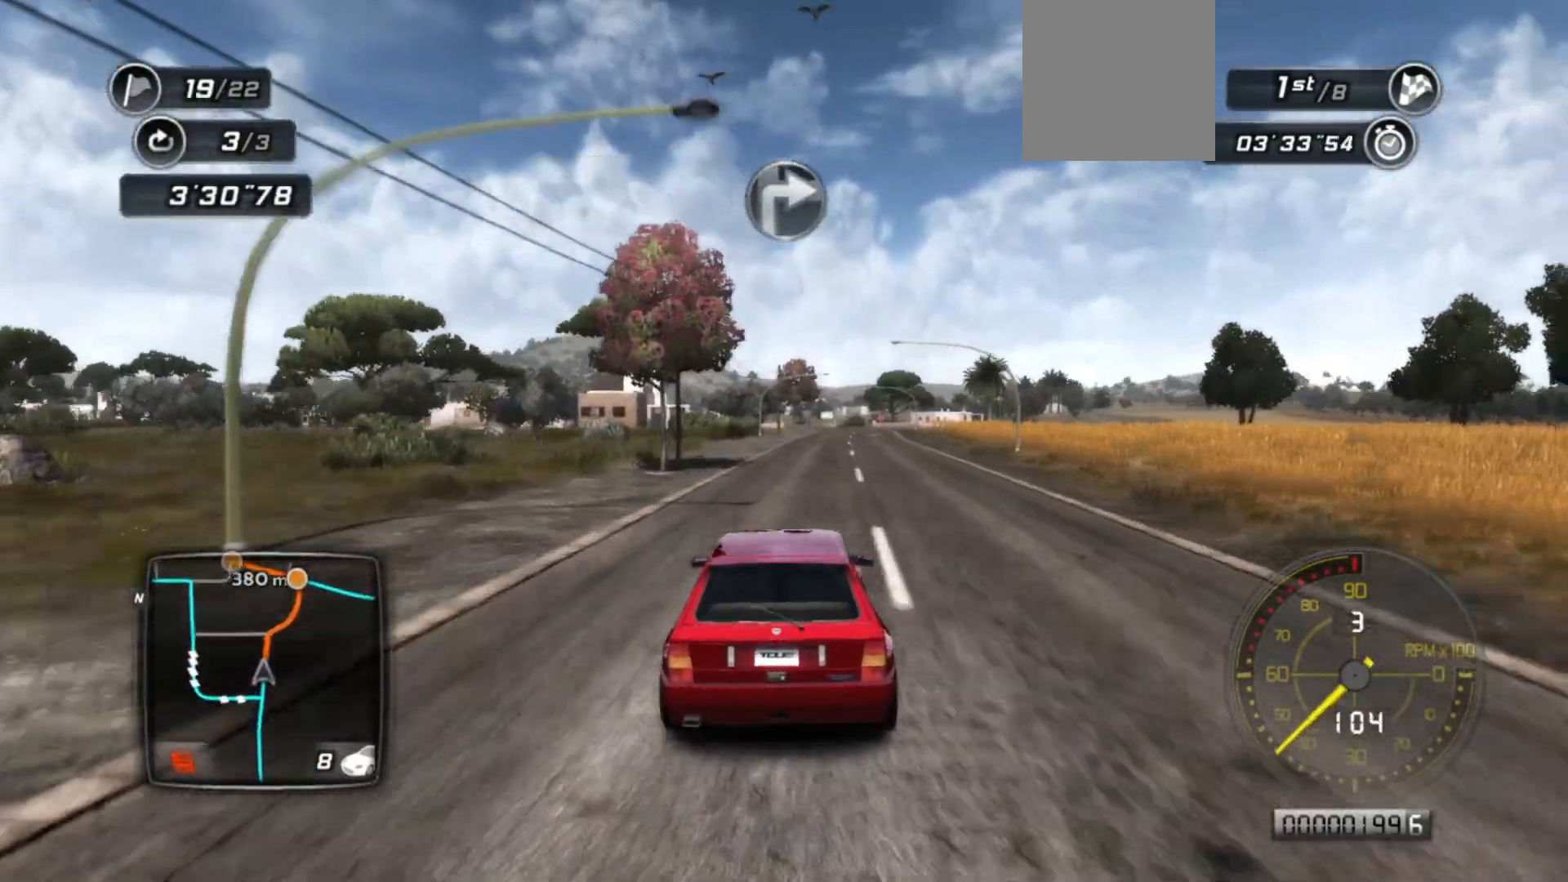
{"buttons": ["R2"], "left_stick": "center", "events": []}
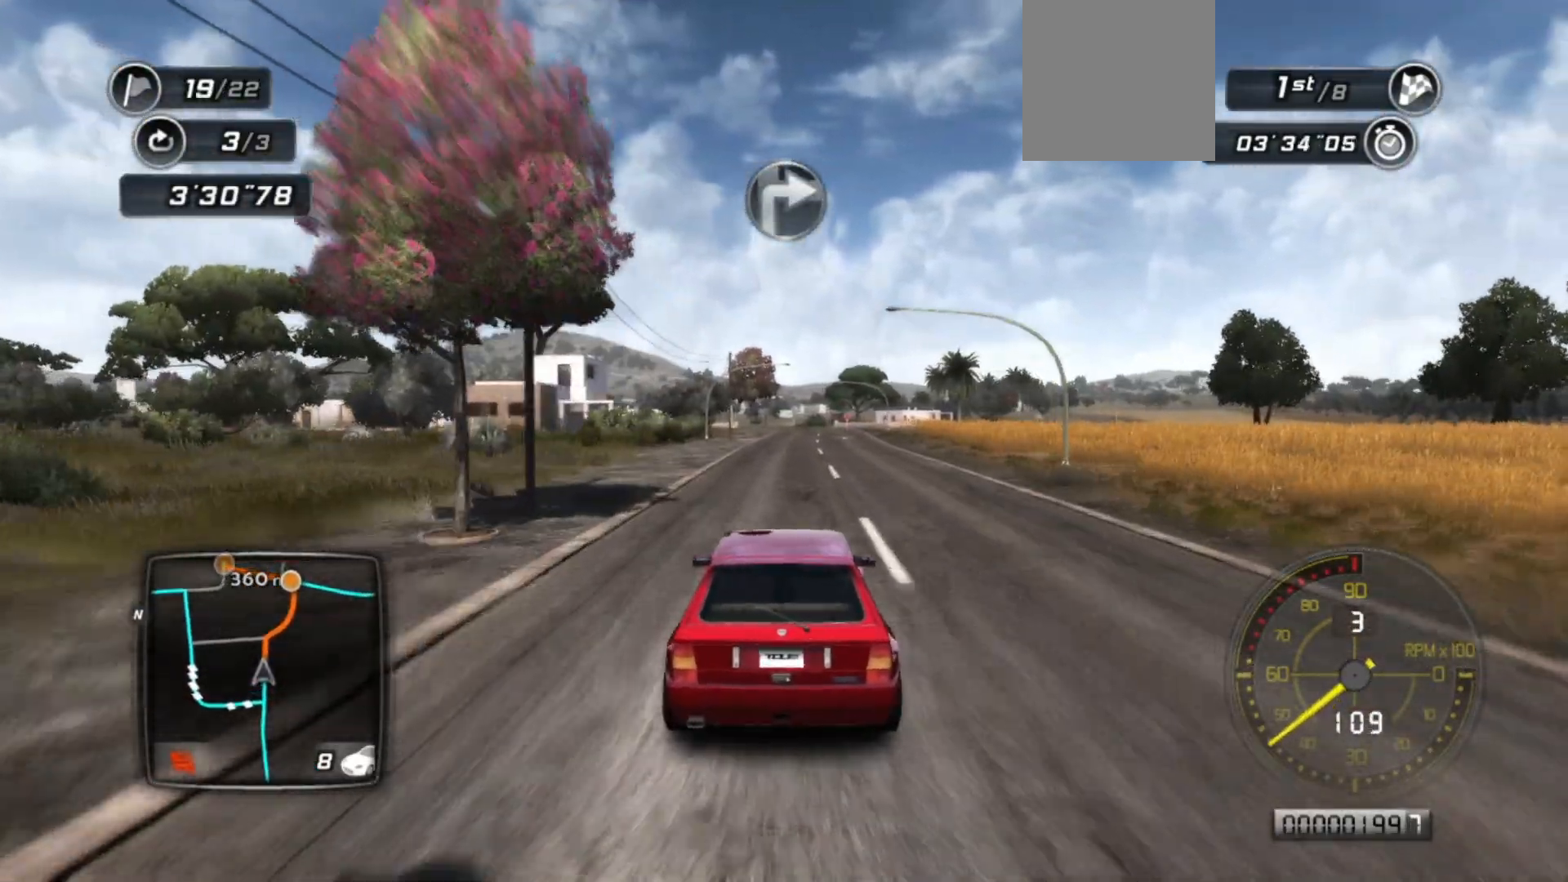
{"buttons": ["R2"], "left_stick": "center", "events": []}
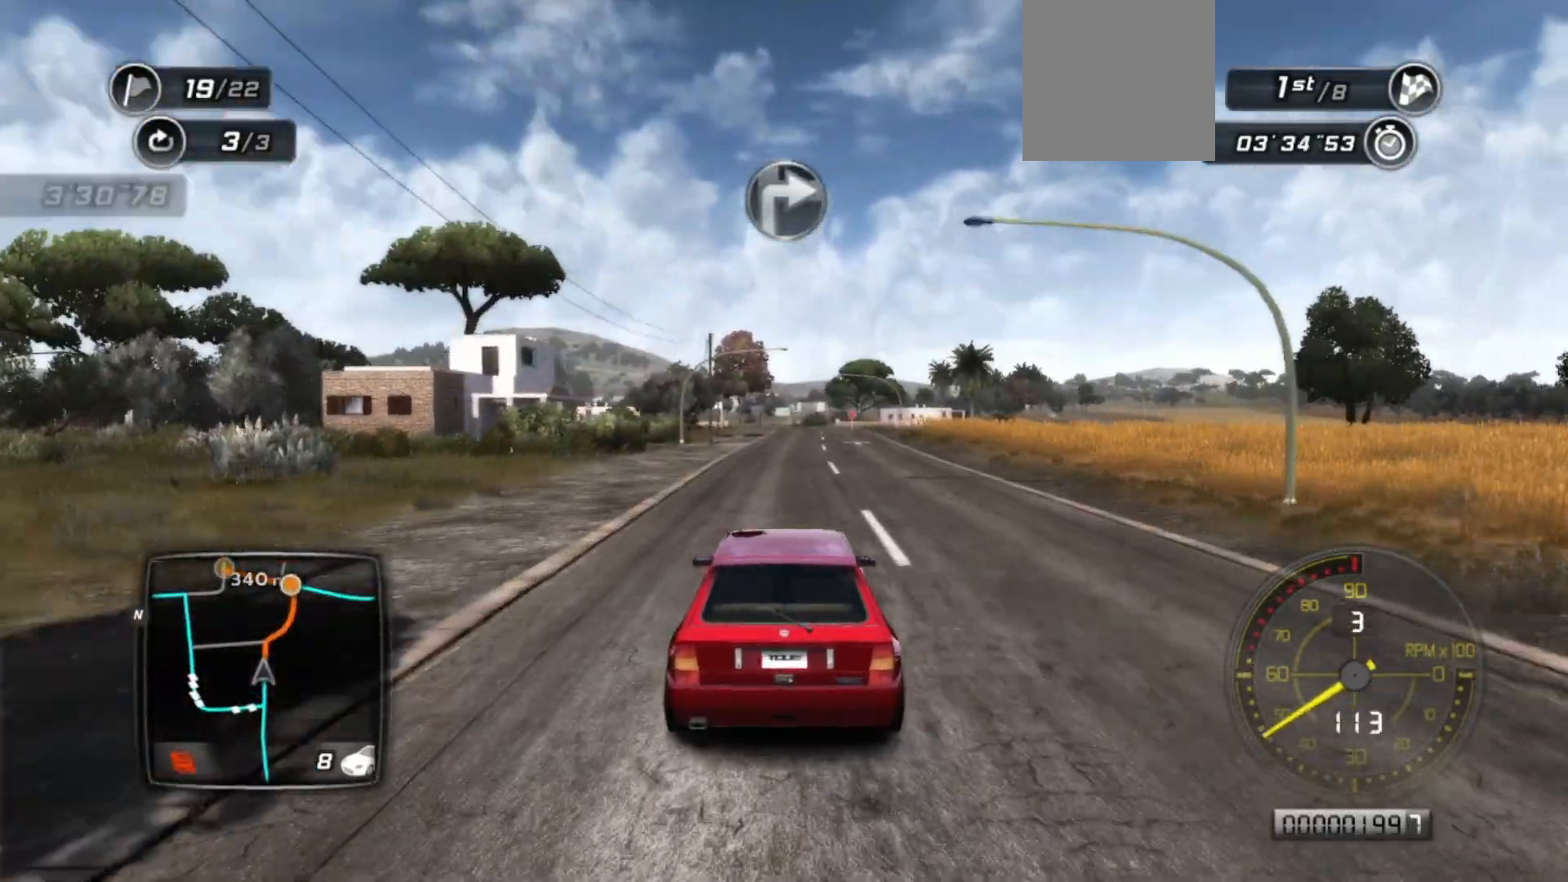
{"buttons": ["R2"], "left_stick": "center", "events": []}
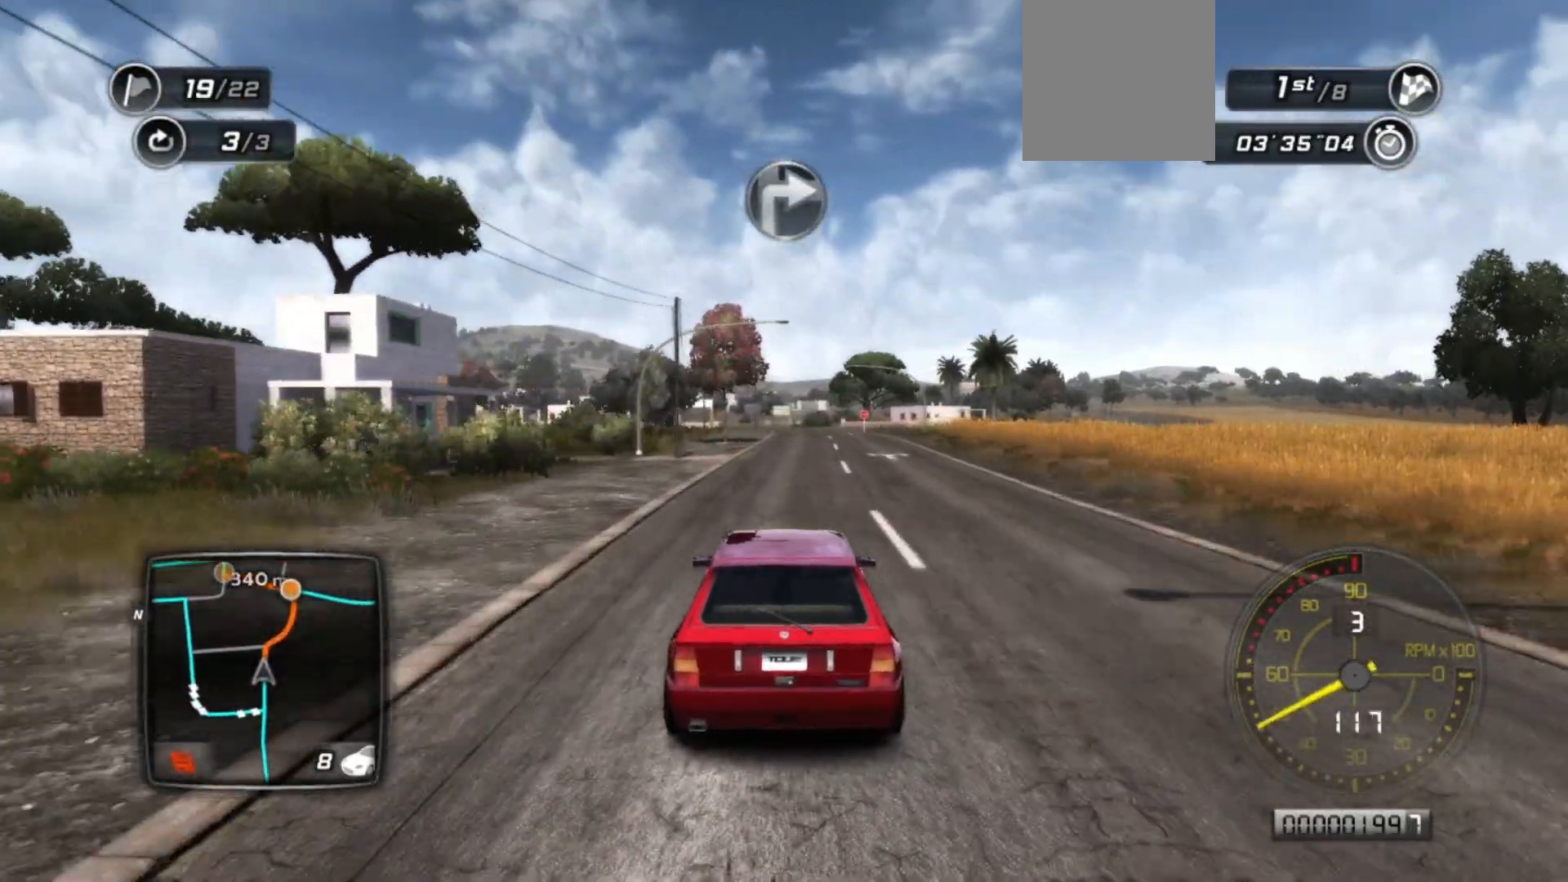
{"buttons": ["R2"], "left_stick": "center", "events": [[317, "left_stick", "right"], [383, "left_stick", "center"]]}
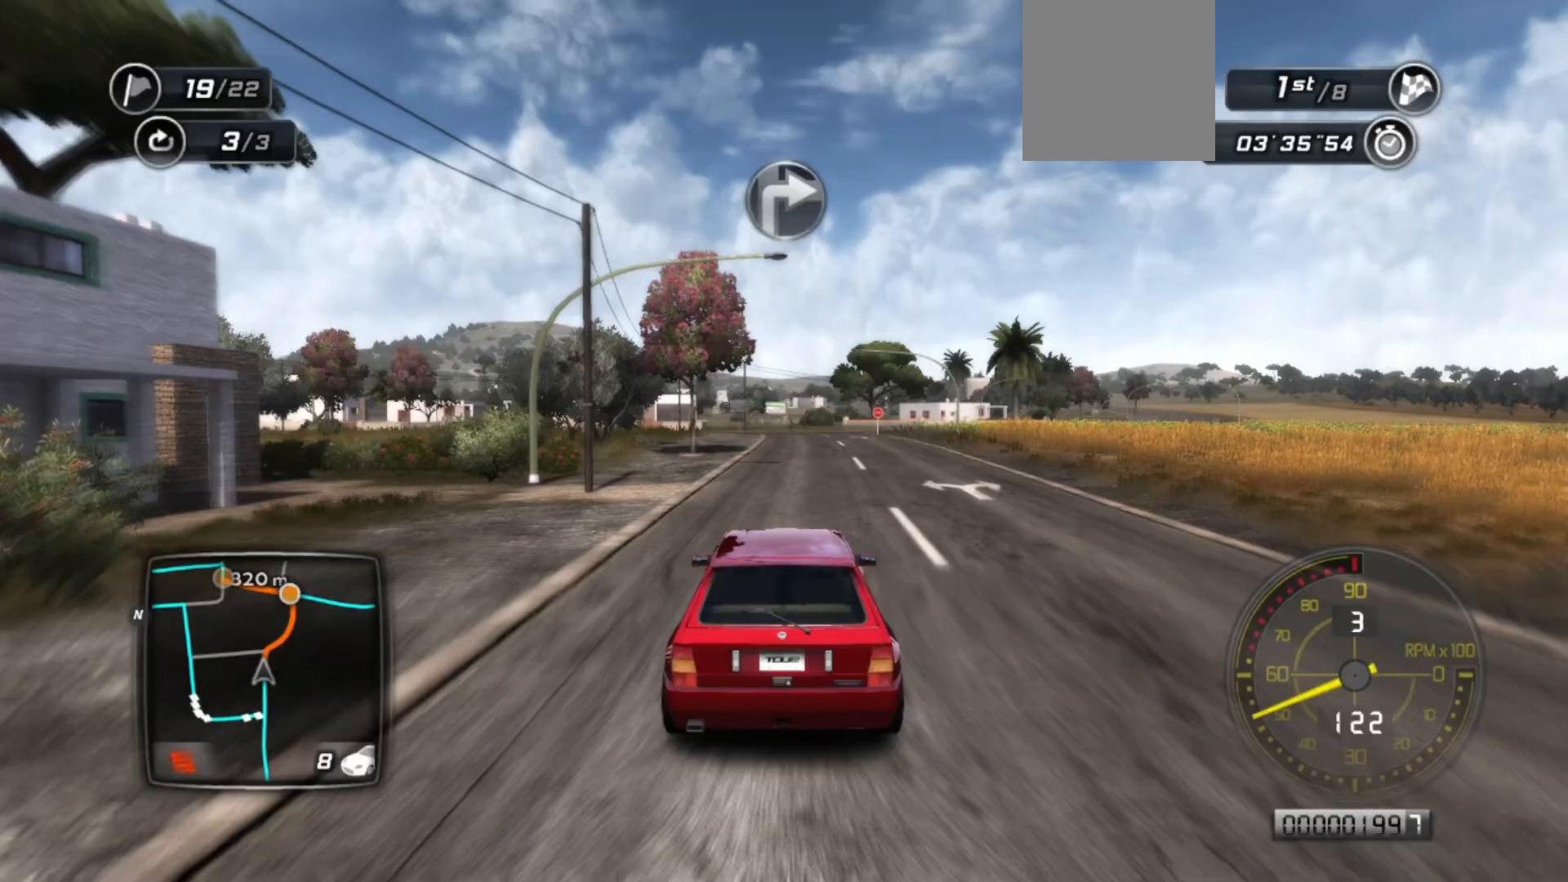
{"buttons": ["R2"], "left_stick": "center", "events": []}
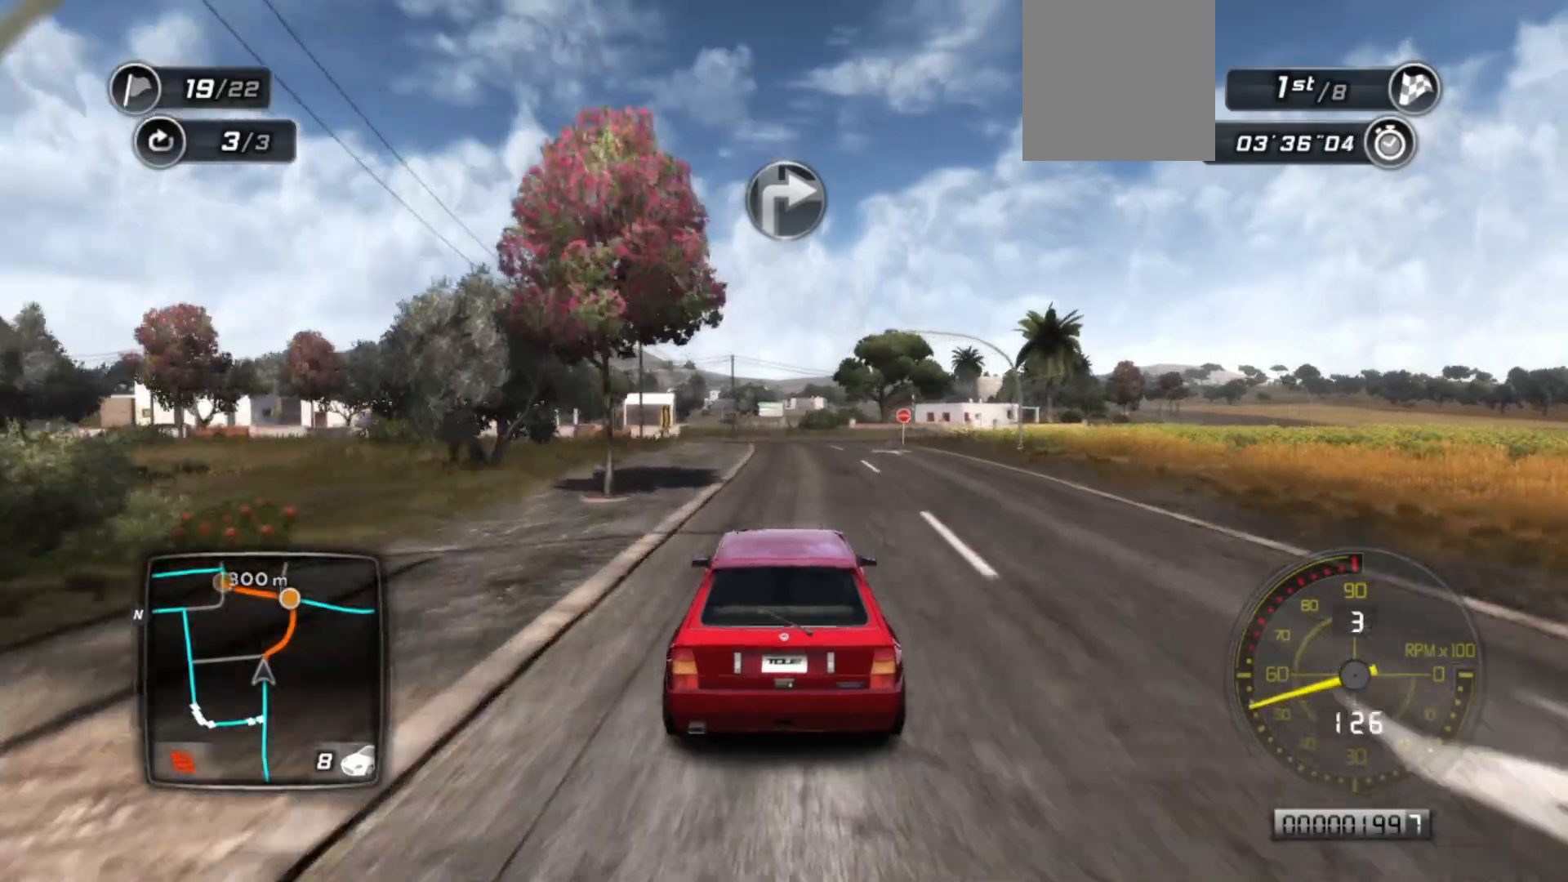
{"buttons": ["L2"], "left_stick": "center", "events": [[417, "L2", "down"], [483, "R2", "up"]]}
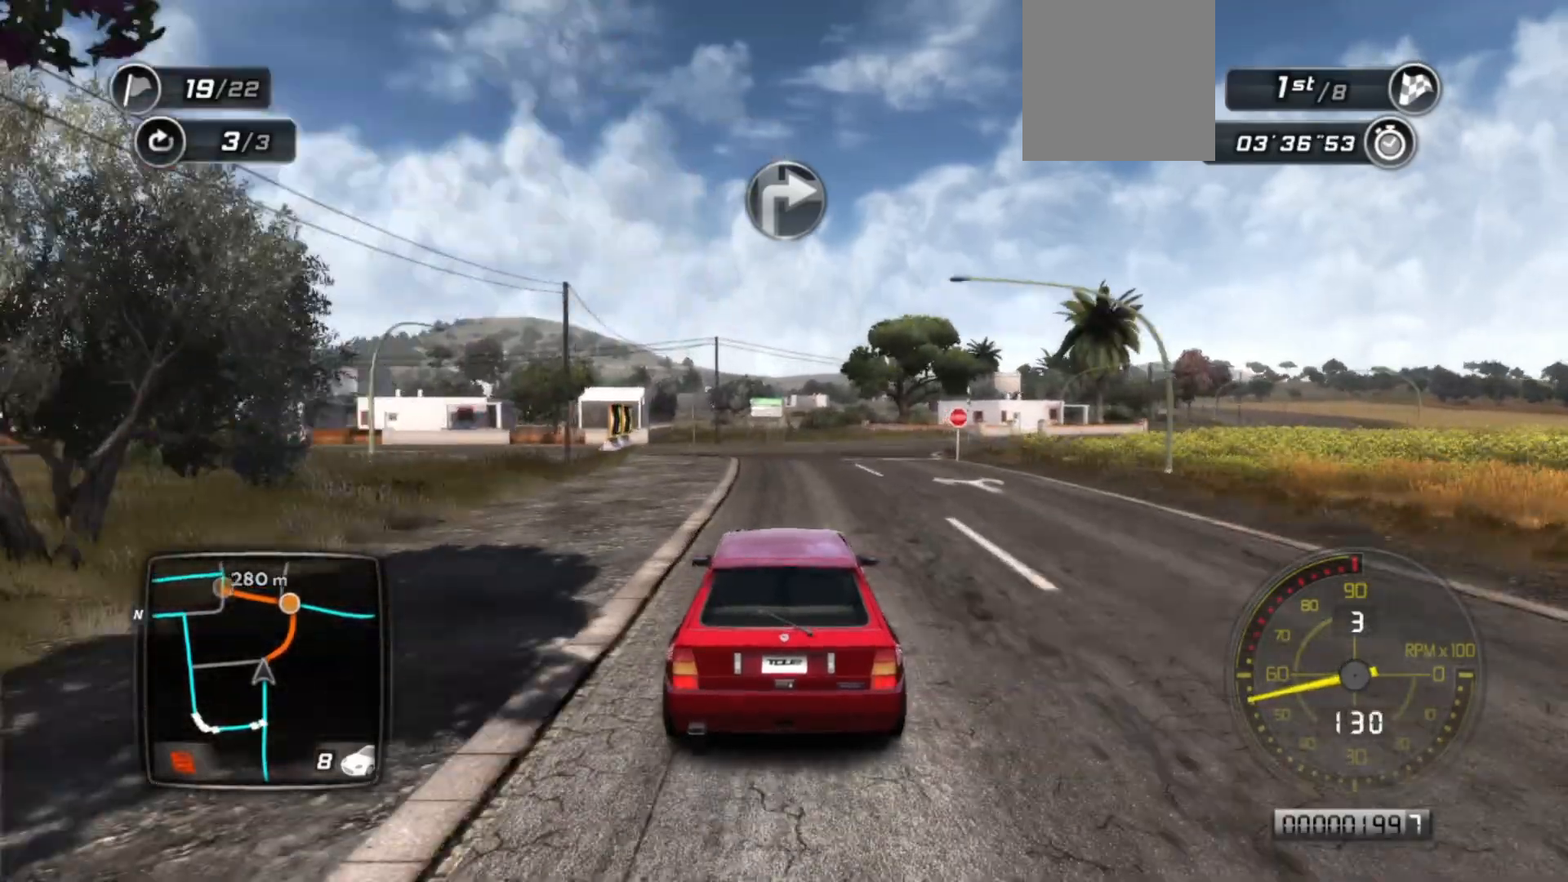
{"buttons": ["L2", "L3"], "left_stick": "right", "events": [[283, "left_stick", "right"], [483, "L3", "down"]]}
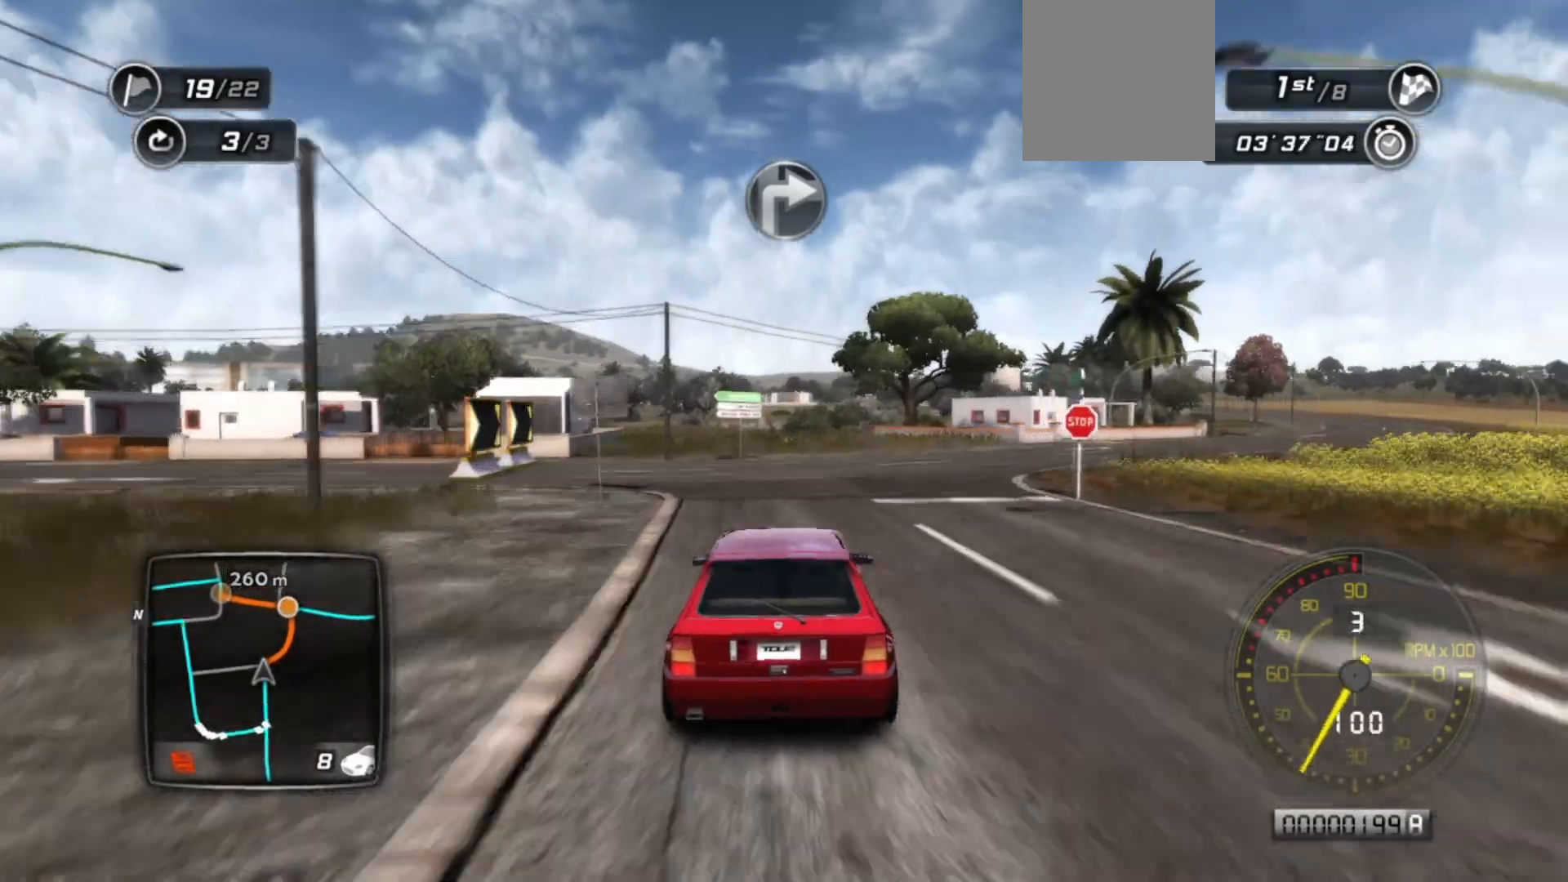
{"buttons": ["R2"], "left_stick": "center", "events": [[317, "L2", "up"], [383, "L3", "up"], [383, "R2", "down"], [483, "left_stick", "center"]]}
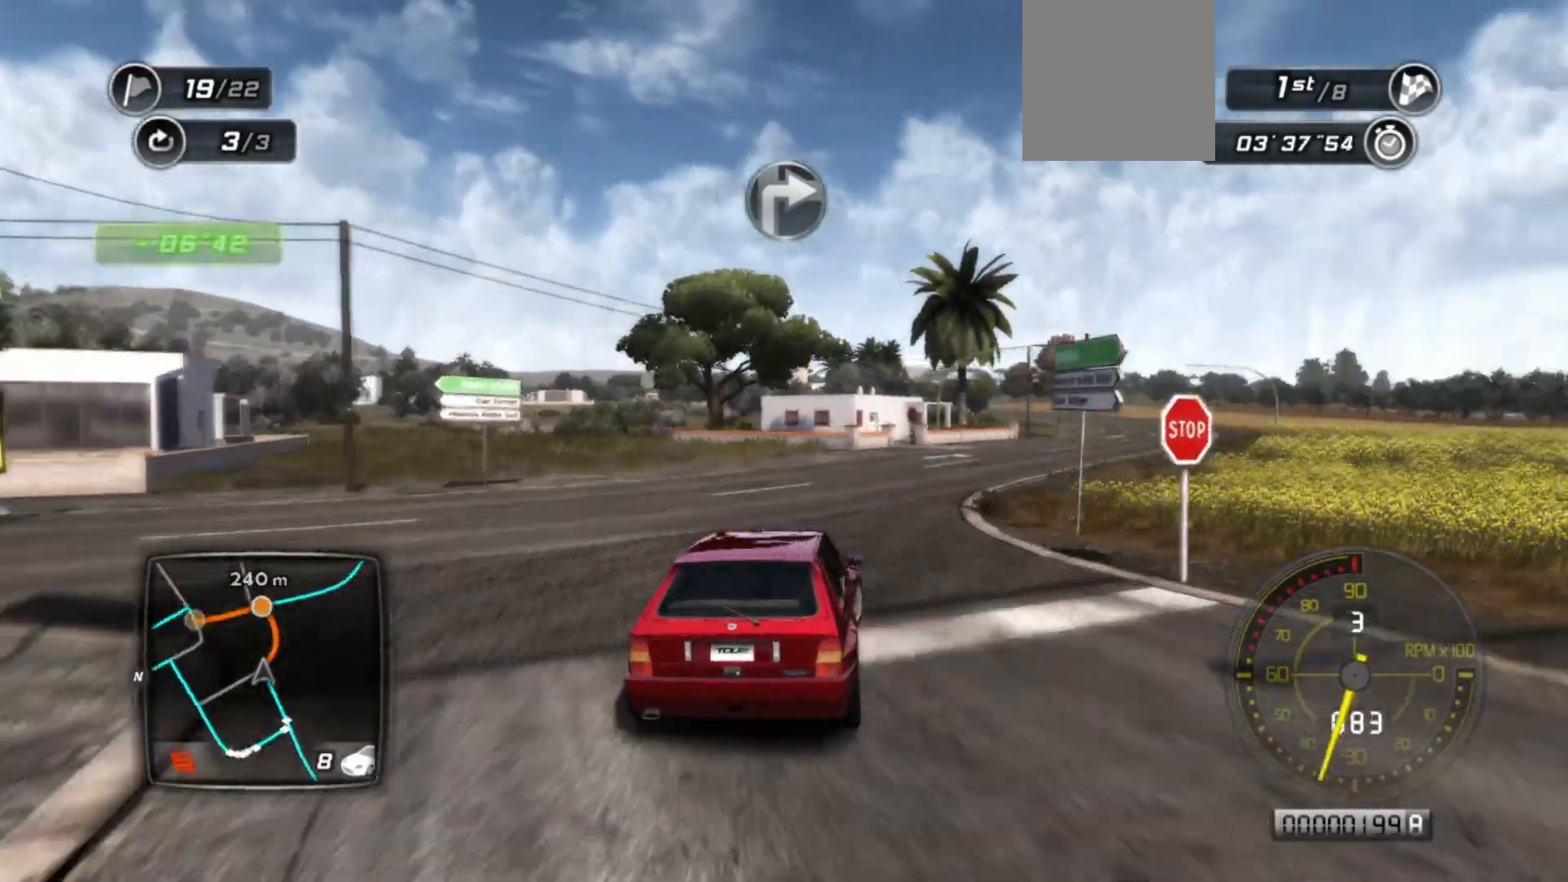
{"buttons": ["R2"], "left_stick": "center", "events": [[117, "left_stick", "right"], [483, "left_stick", "center"]]}
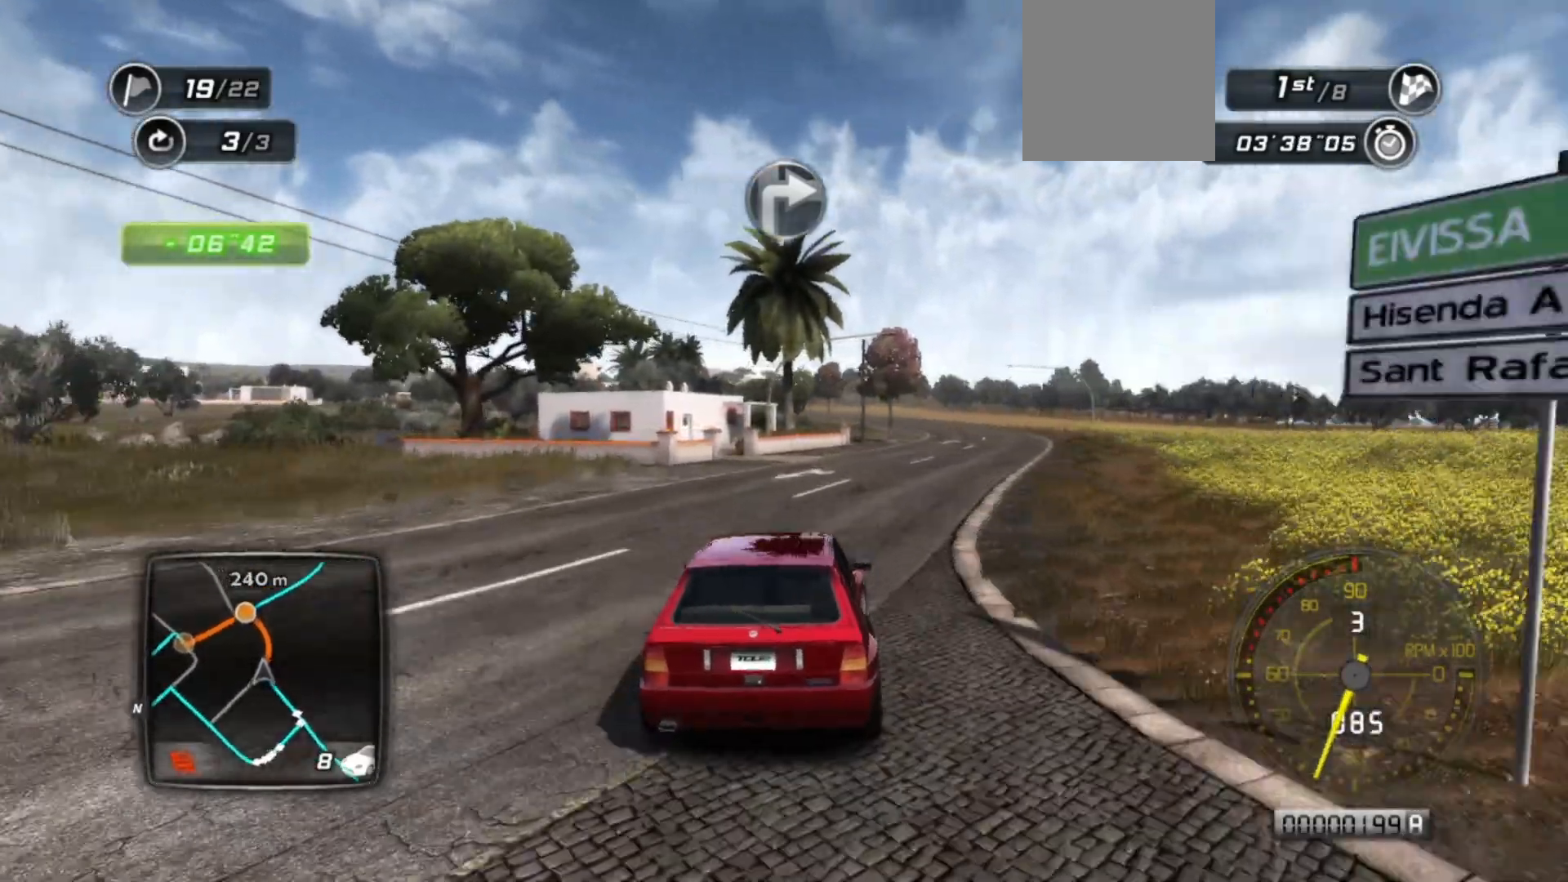
{"buttons": ["R2"], "left_stick": "center", "events": [[33, "left_stick", "right"], [133, "left_stick", "center"], [383, "left_stick", "right"], [483, "left_stick", "center"]]}
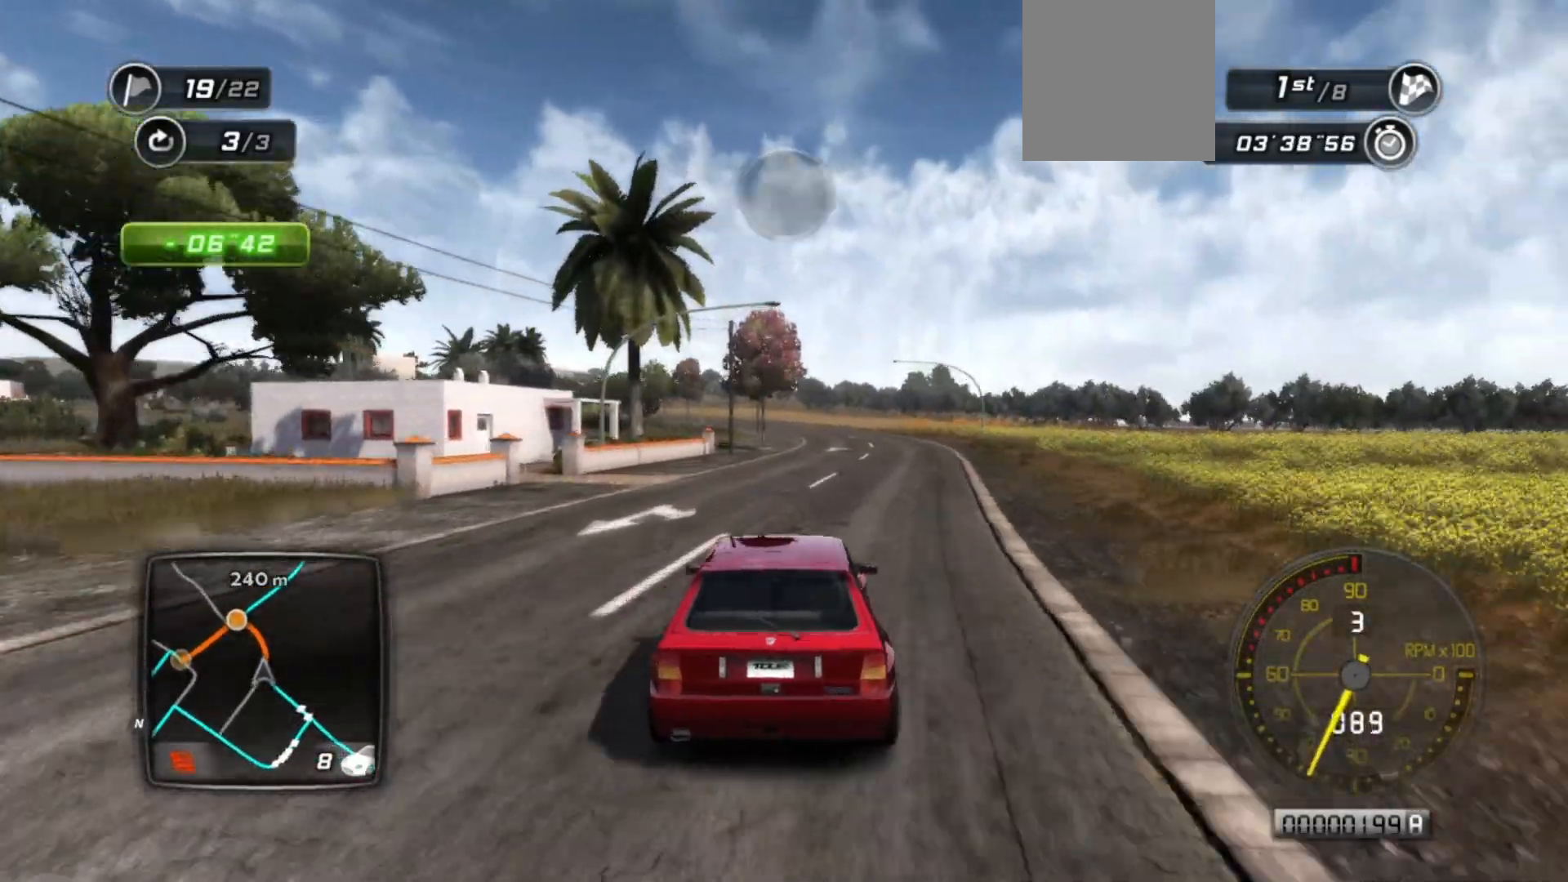
{"buttons": ["R2"], "left_stick": "center", "events": []}
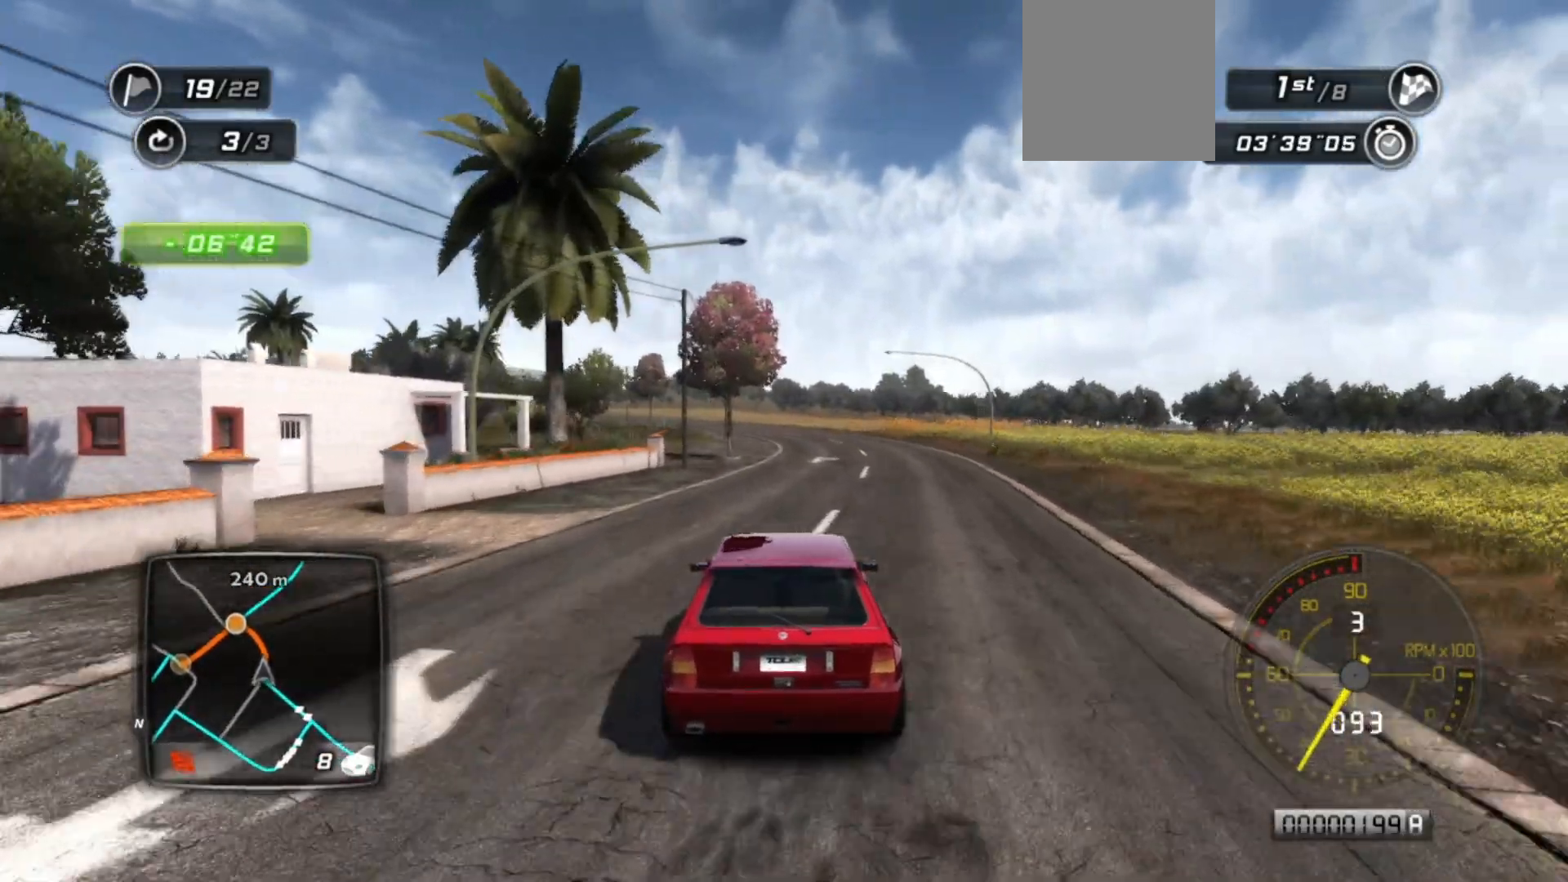
{"buttons": ["R2"], "left_stick": "center", "events": [[133, "left_stick", "right"], [267, "left_stick", "center"]]}
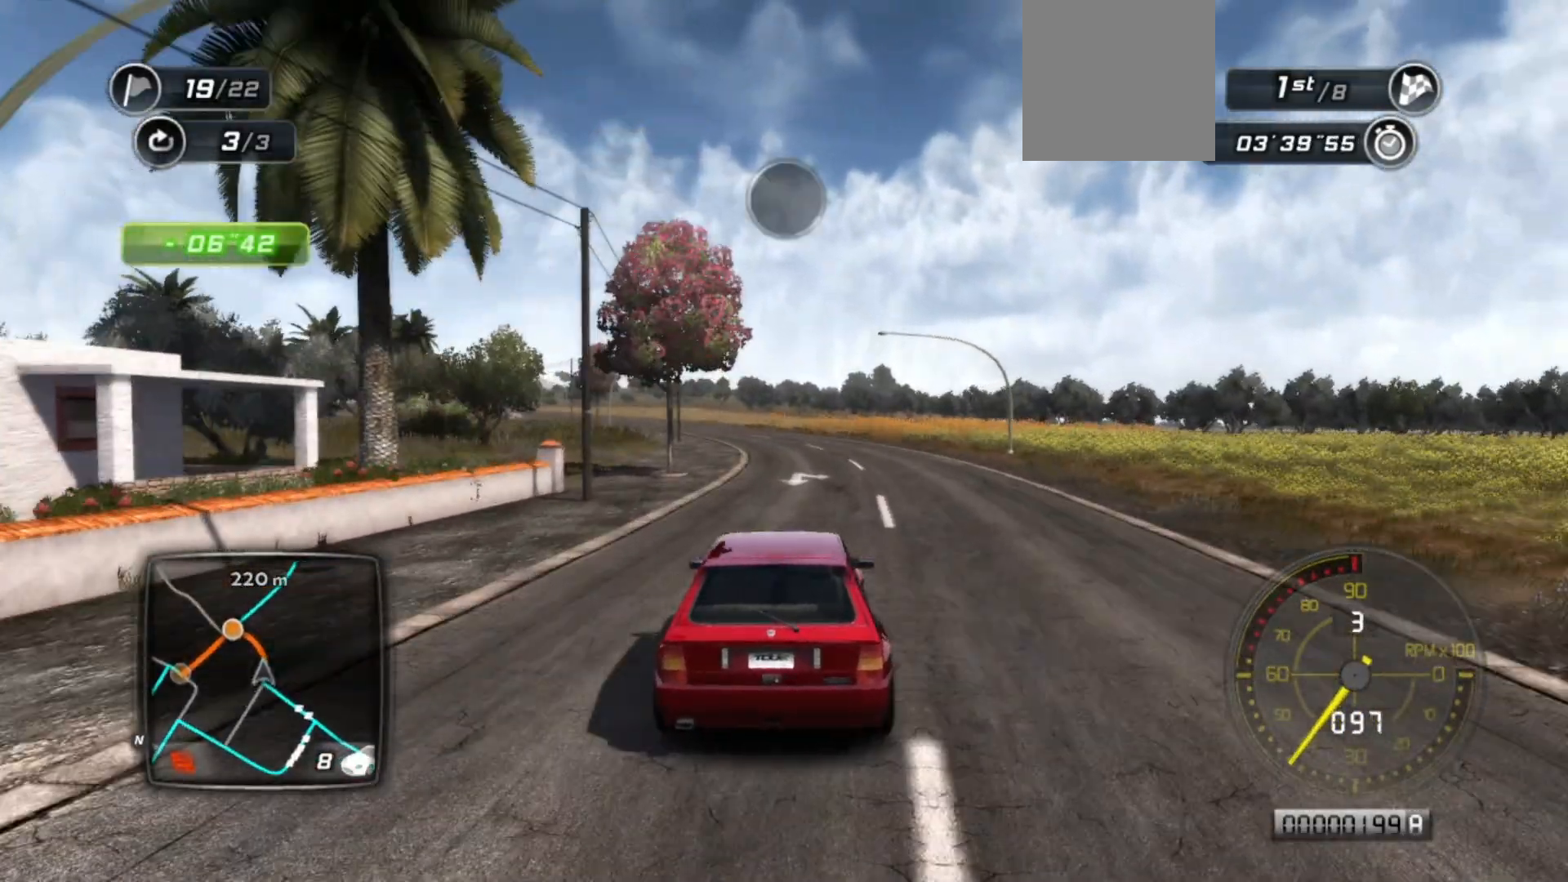
{"buttons": ["R2"], "left_stick": "center", "events": []}
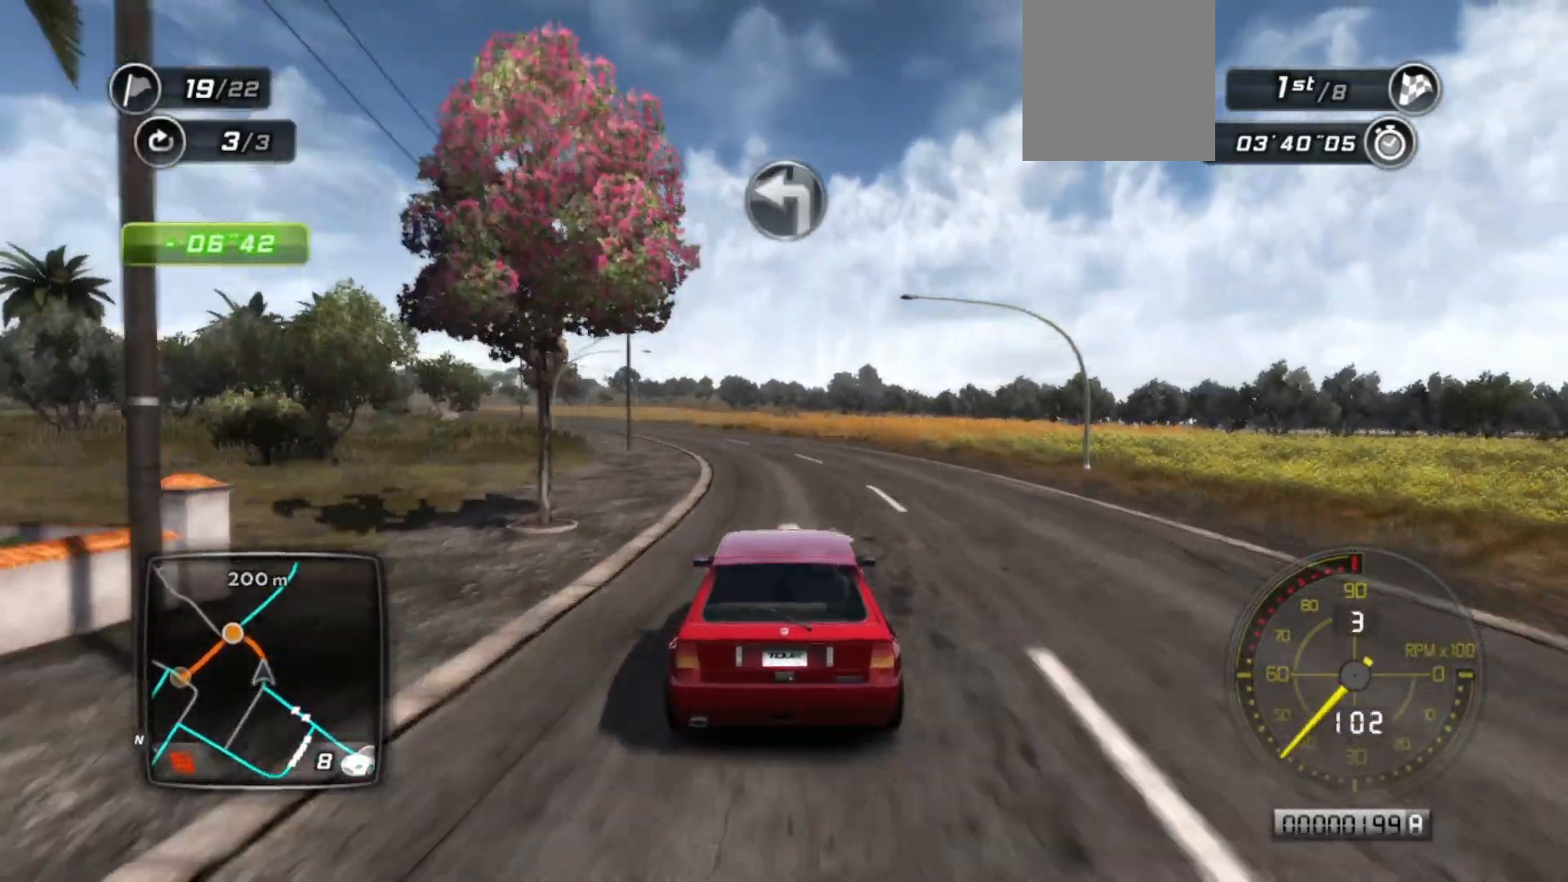
{"buttons": ["R2"], "left_stick": "left", "events": [[467, "left_stick", "left"]]}
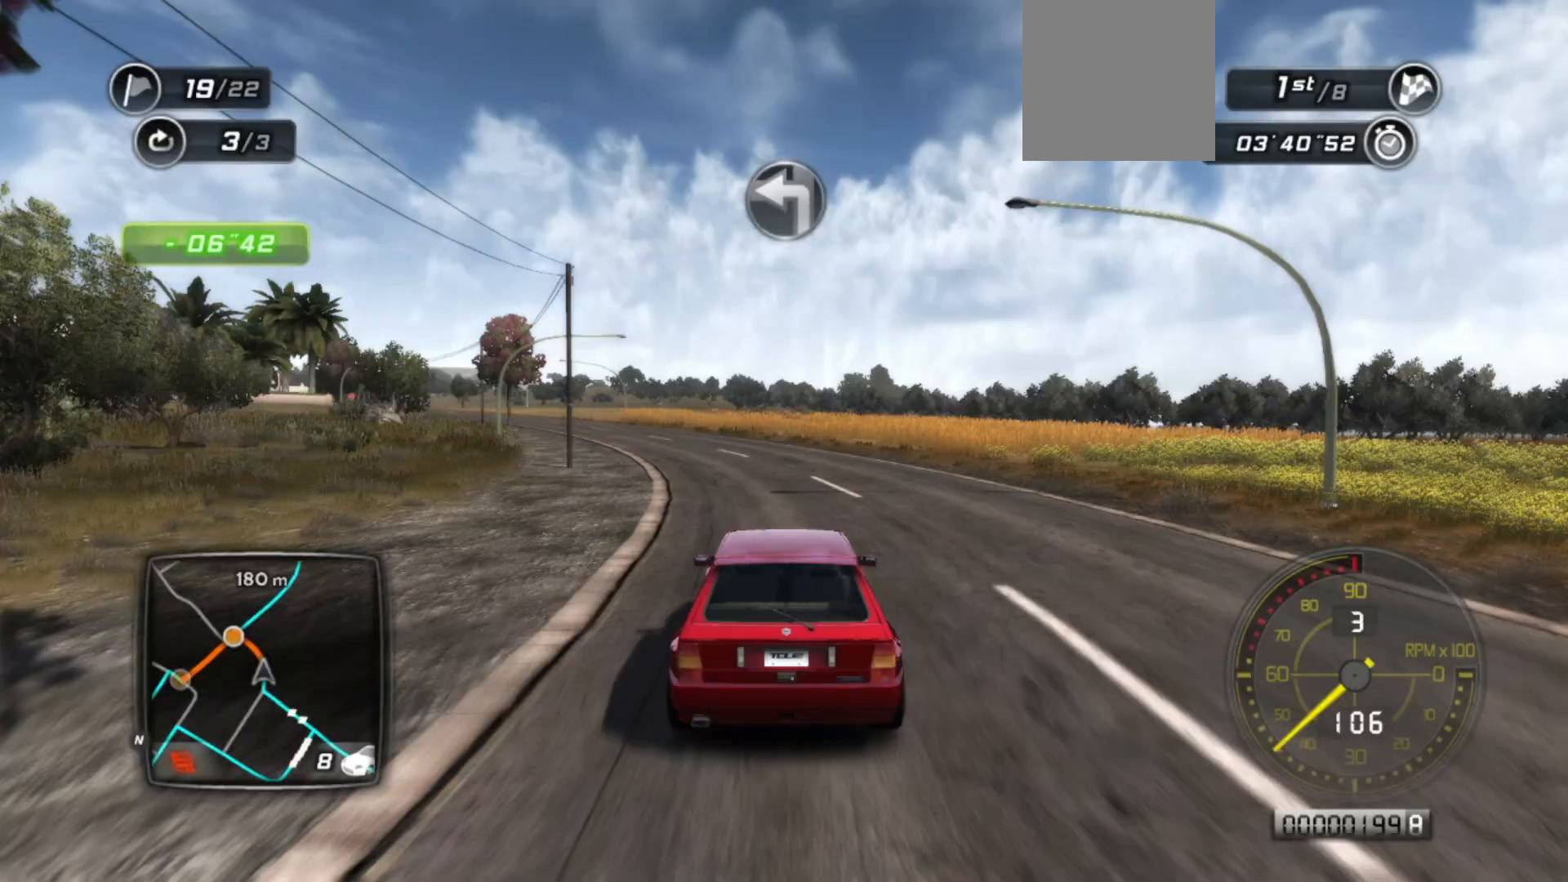
{"buttons": ["R2"], "left_stick": "left", "events": [[183, "left_stick", "center"], [333, "left_stick", "left"]]}
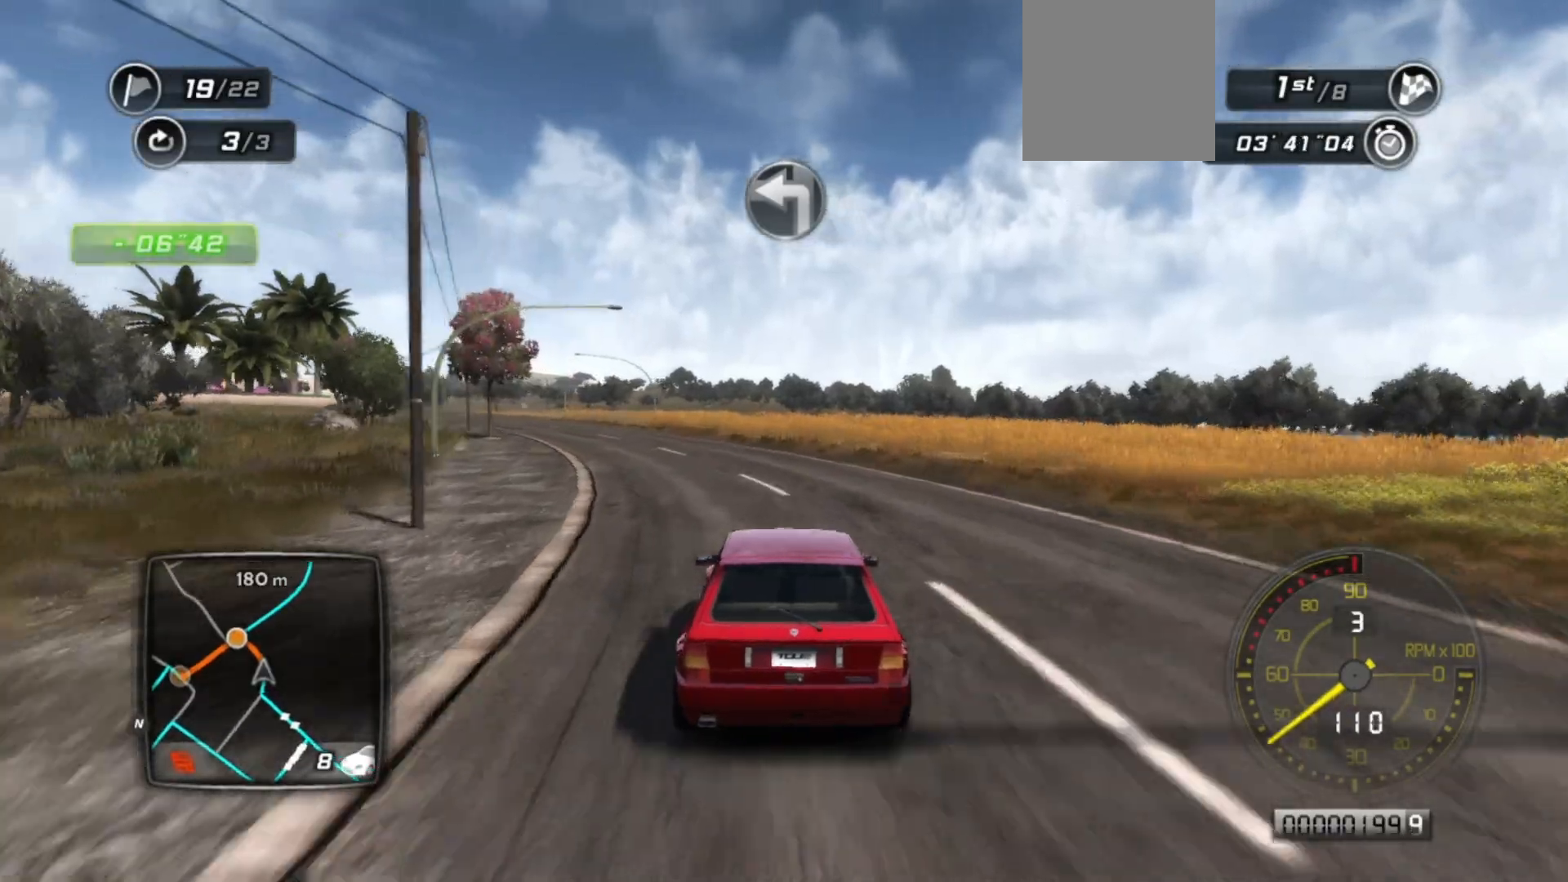
{"buttons": ["R2"], "left_stick": "center", "events": [[183, "left_stick", "center"]]}